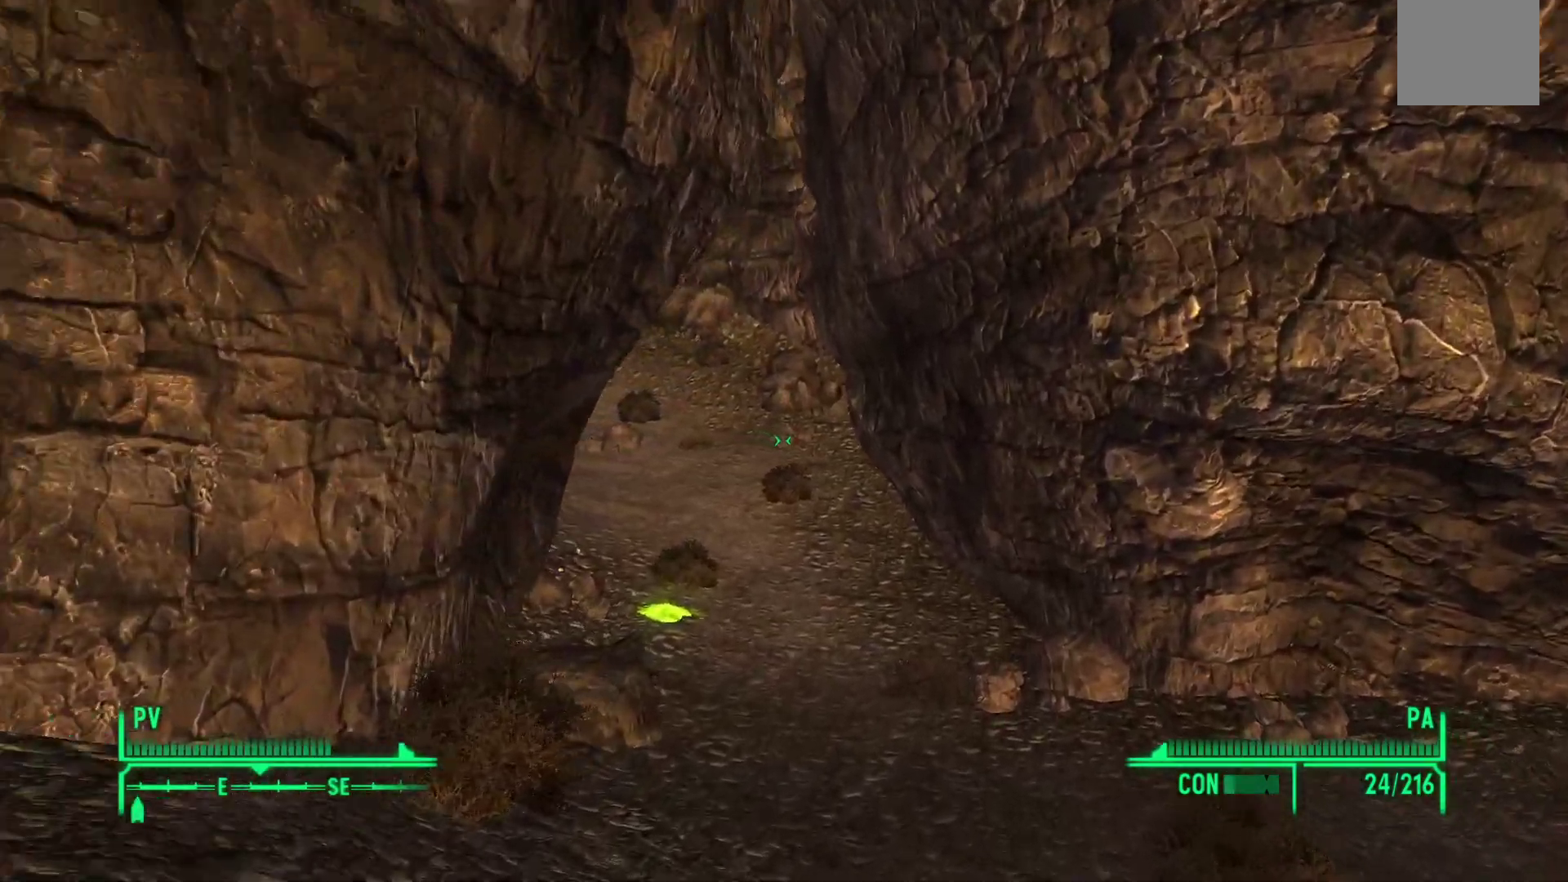
Gameplay with a controller (Xbox layout); each line is a JSON object with the inputs held at the frame after it. "events" lists button and stick changes between this image and that frame as [ms after this image, input, new state], when the widget could be followed in between.
{"buttons": [], "left_stick": "up", "right_stick": "center", "events": []}
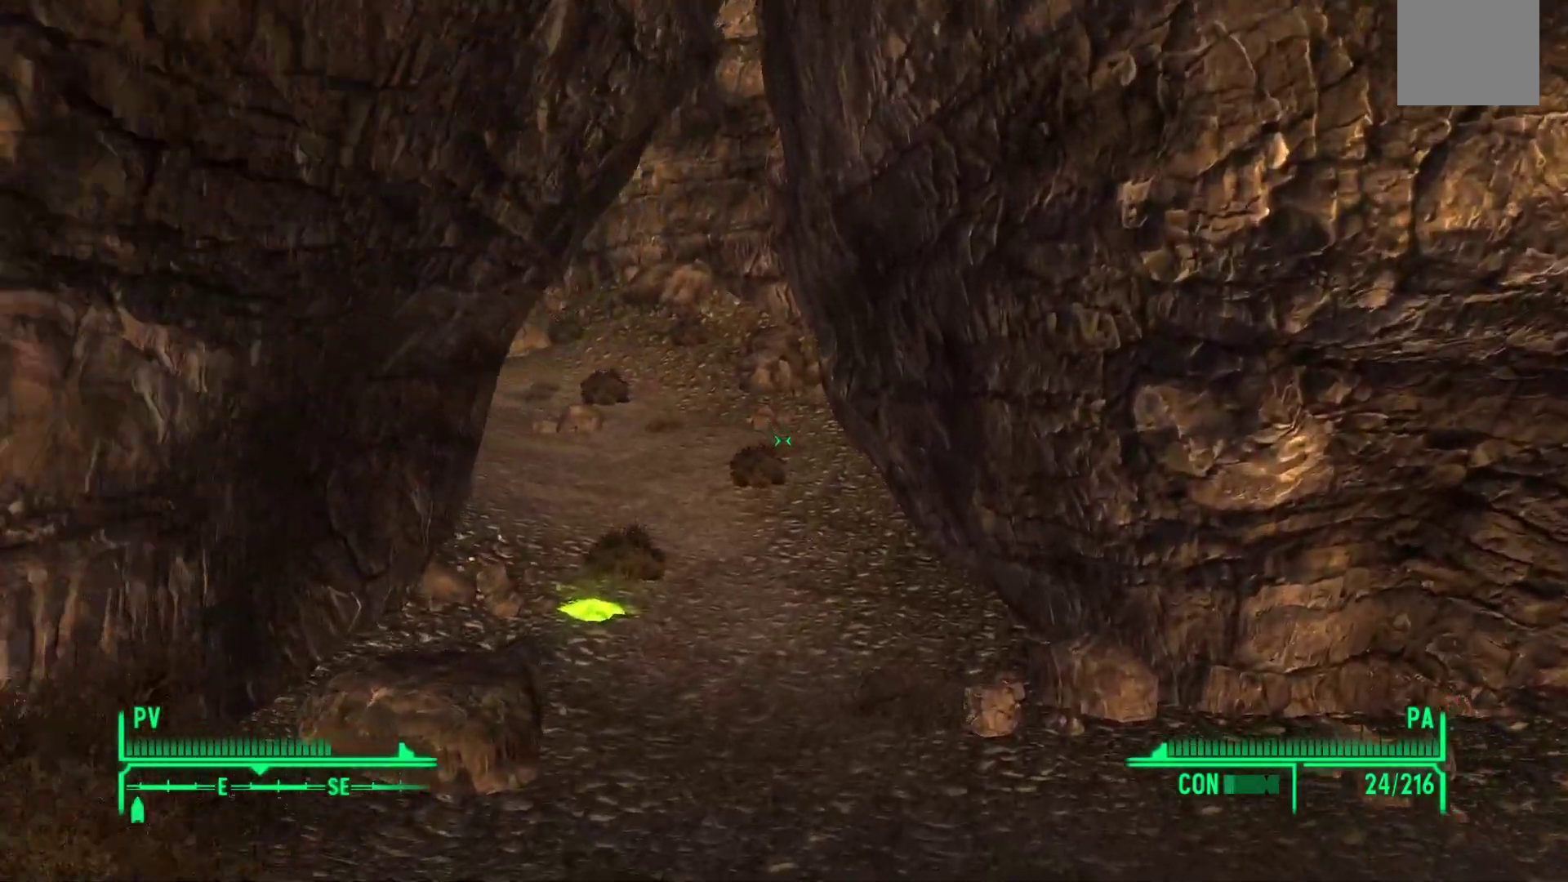
{"buttons": [], "left_stick": "up", "right_stick": "center", "events": [[167, "right_stick", "left"], [467, "right_stick", "center"]]}
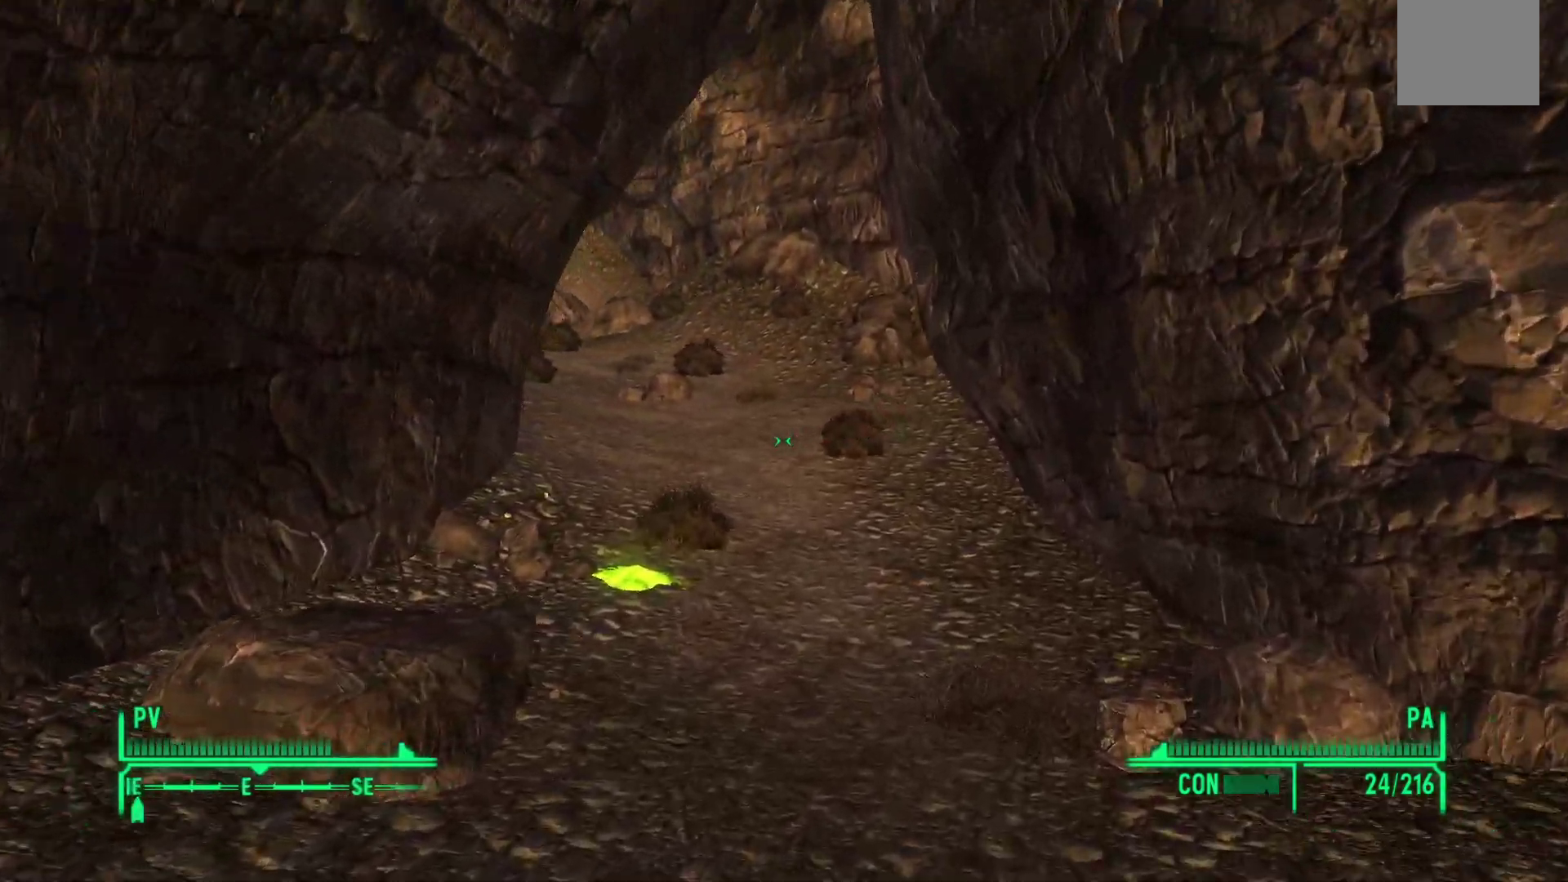
{"buttons": [], "left_stick": "up", "right_stick": "up-left", "events": [[233, "right_stick", "left"], [333, "right_stick", "up-left"]]}
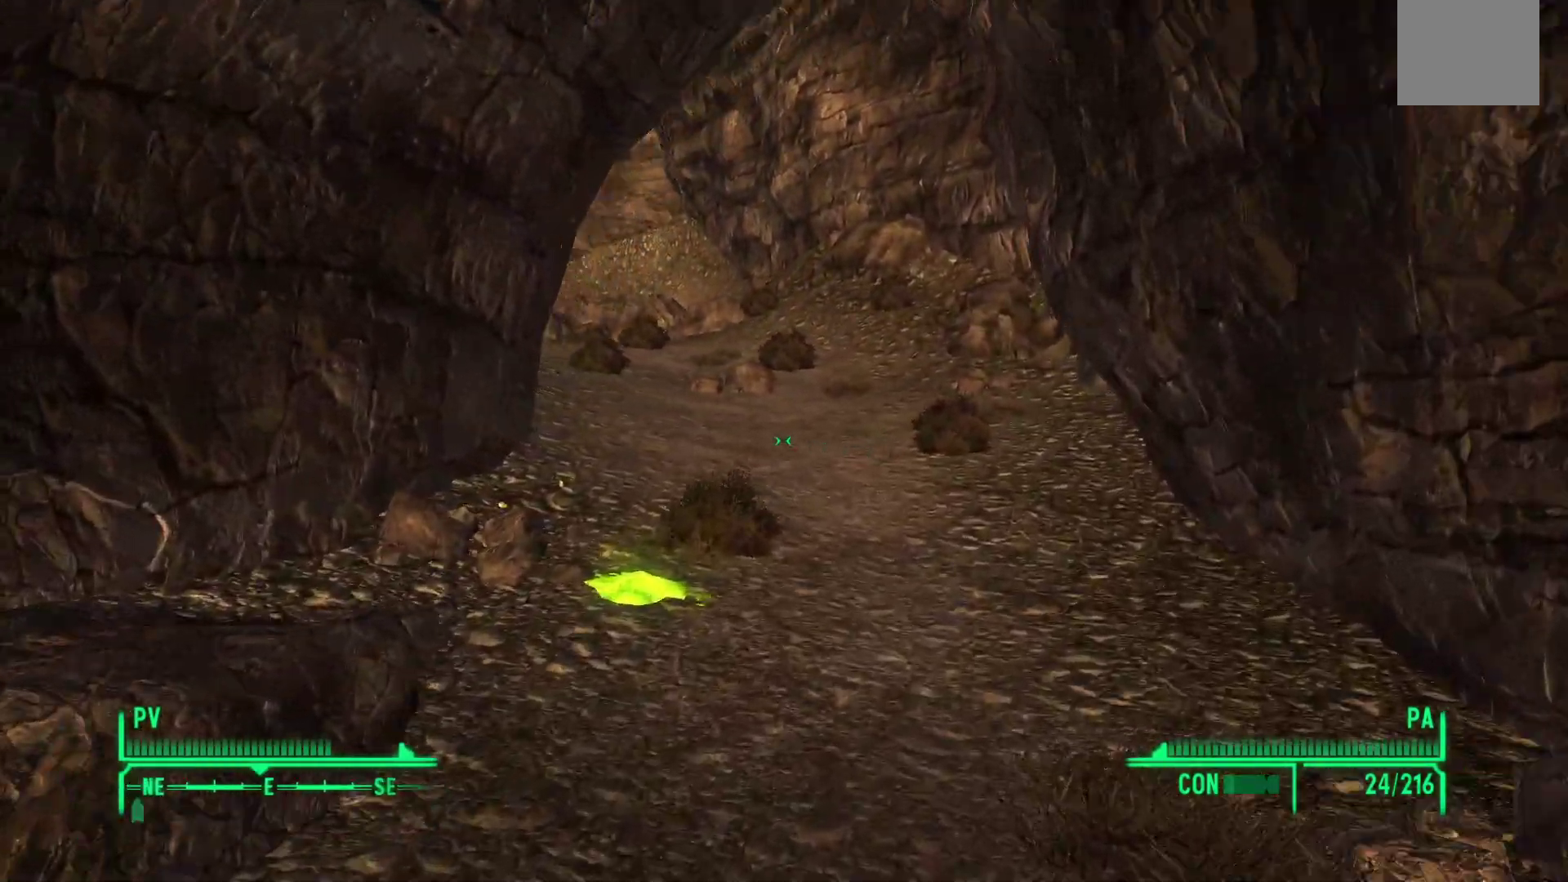
{"buttons": [], "left_stick": "up", "right_stick": "up-left", "events": []}
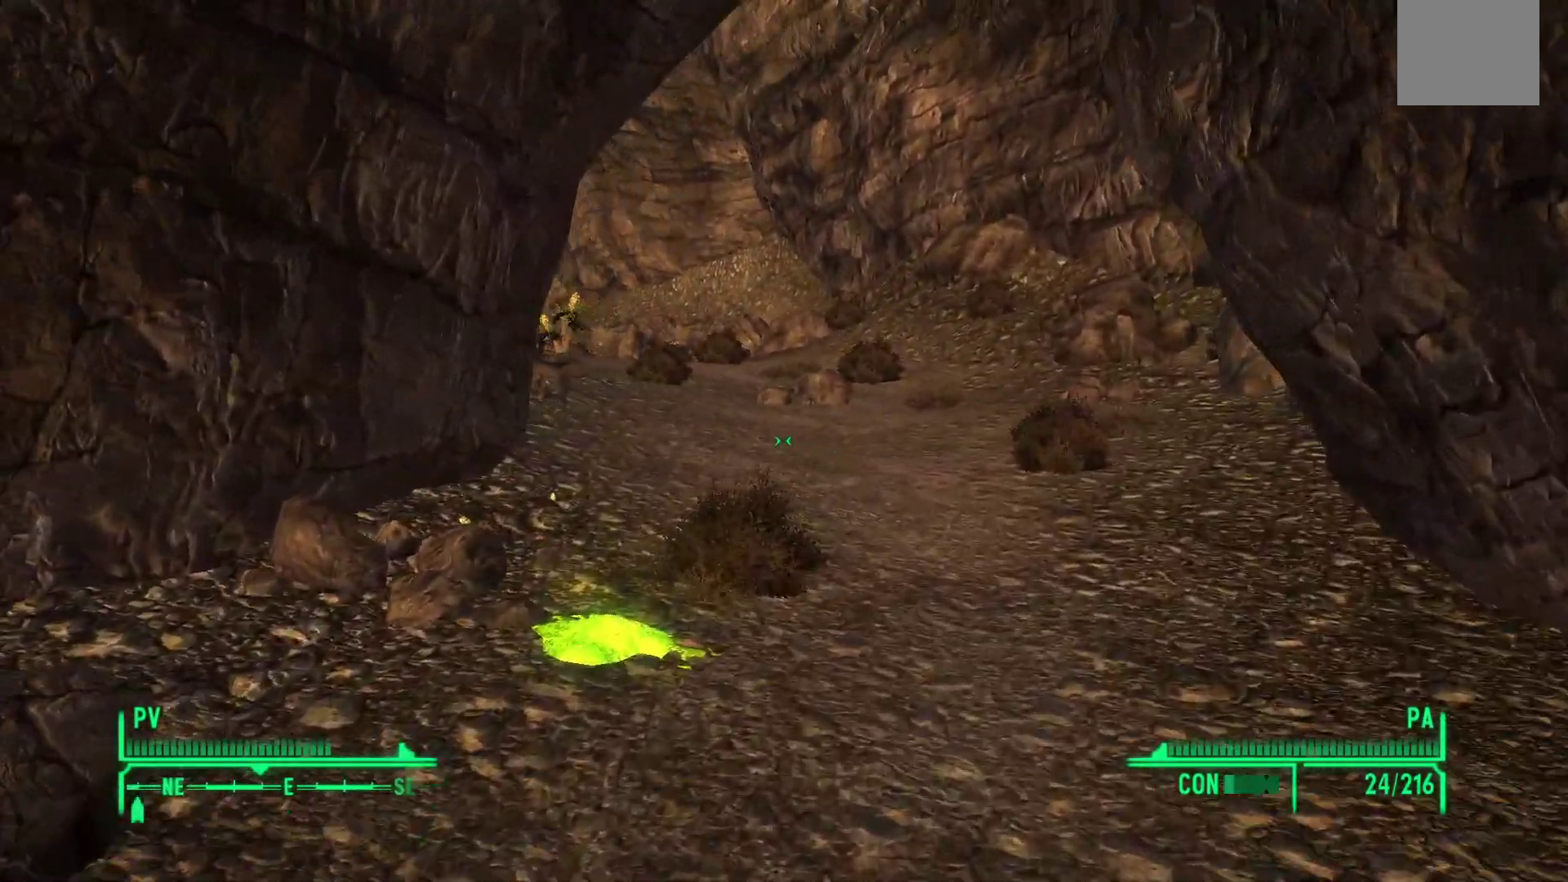
{"buttons": [], "left_stick": "up", "right_stick": "left", "events": [[100, "right_stick", "center"], [500, "right_stick", "left"]]}
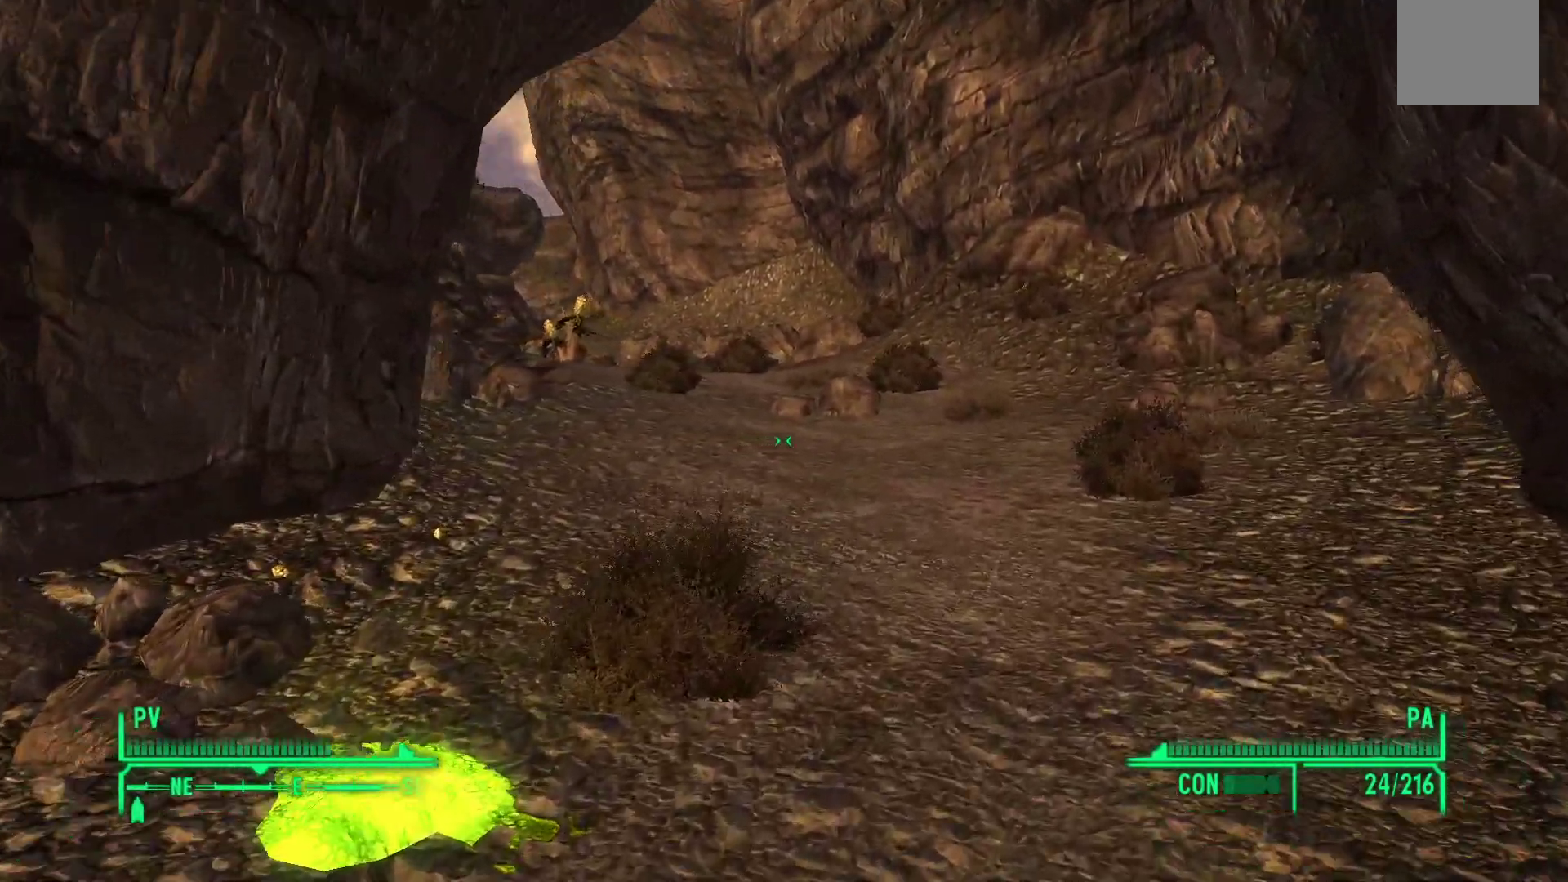
{"buttons": [], "left_stick": "up", "right_stick": "center", "events": [[67, "right_stick", "up-left"], [383, "right_stick", "center"]]}
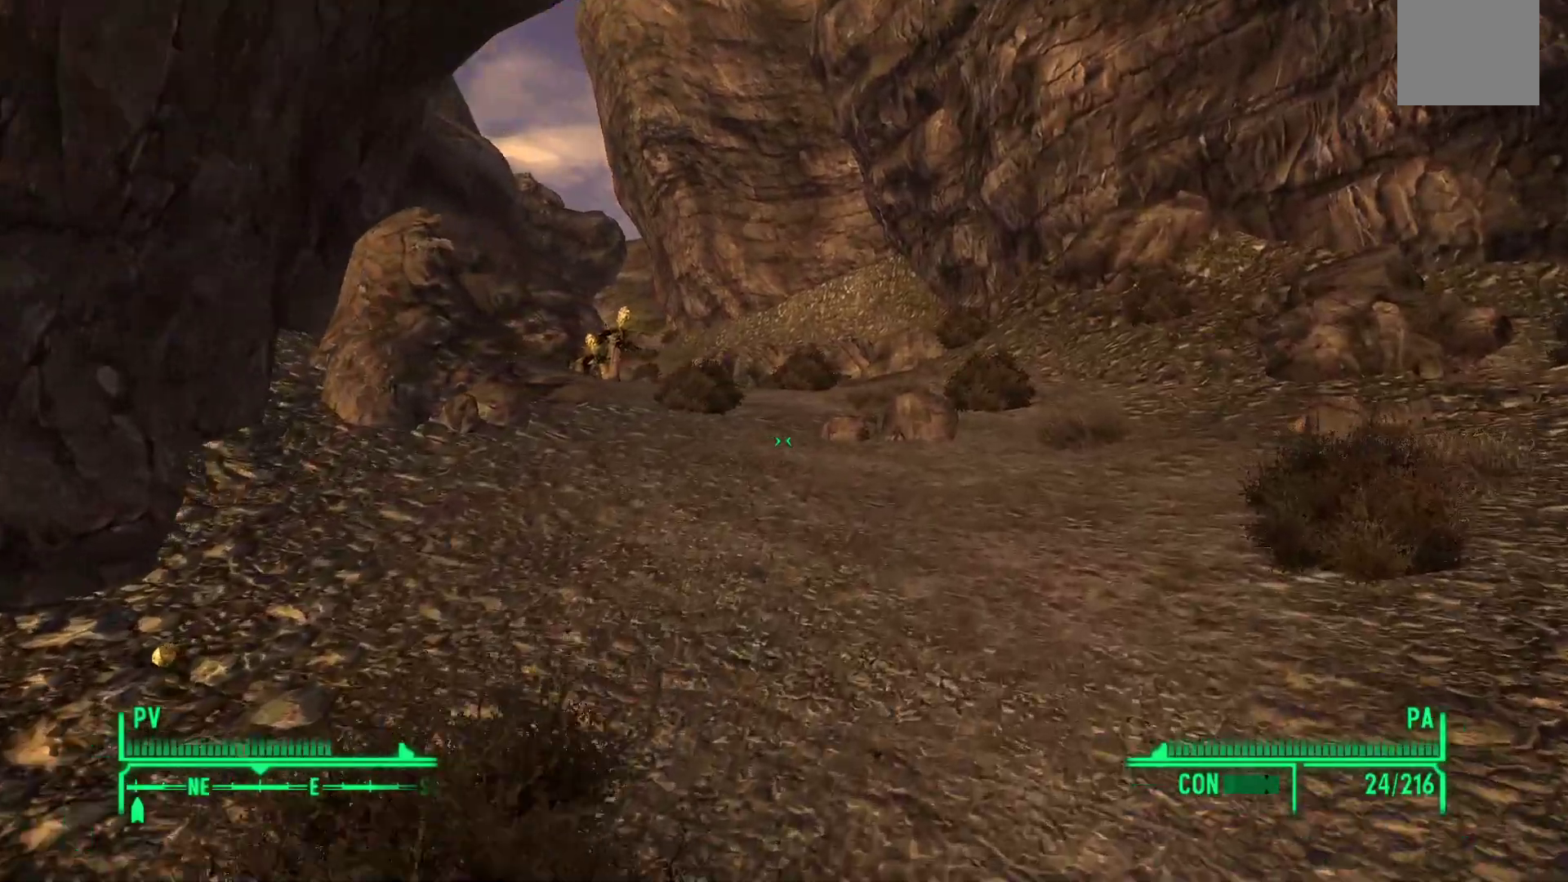
{"buttons": [], "left_stick": "up", "right_stick": "center", "events": [[167, "right_stick", "left"], [467, "right_stick", "center"]]}
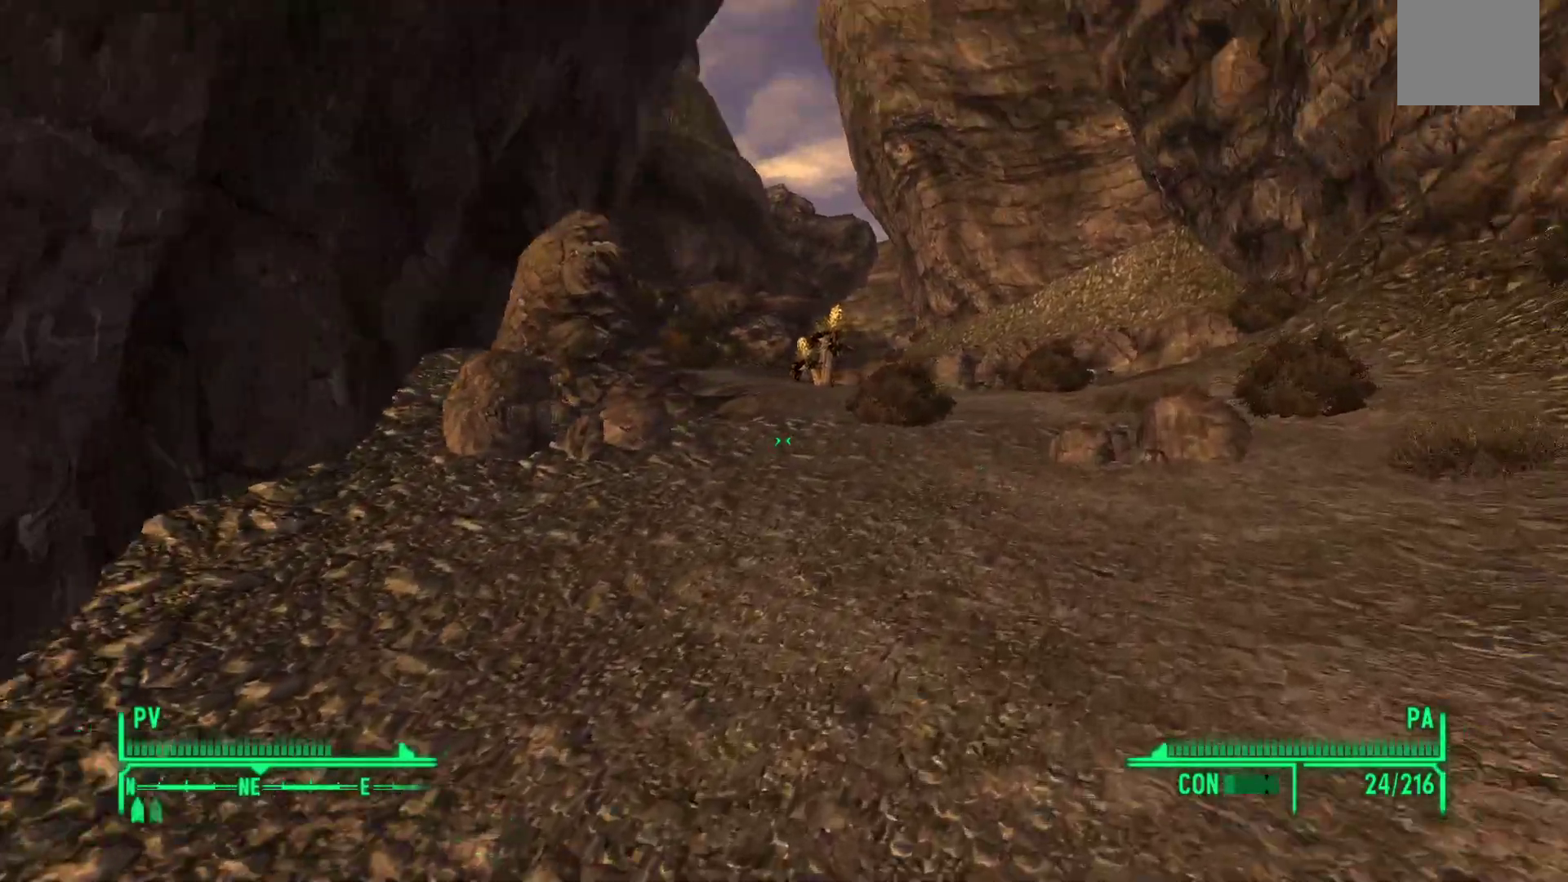
{"buttons": [], "left_stick": "up-right", "right_stick": "left", "events": [[50, "left_stick", "up-right"], [317, "right_stick", "left"]]}
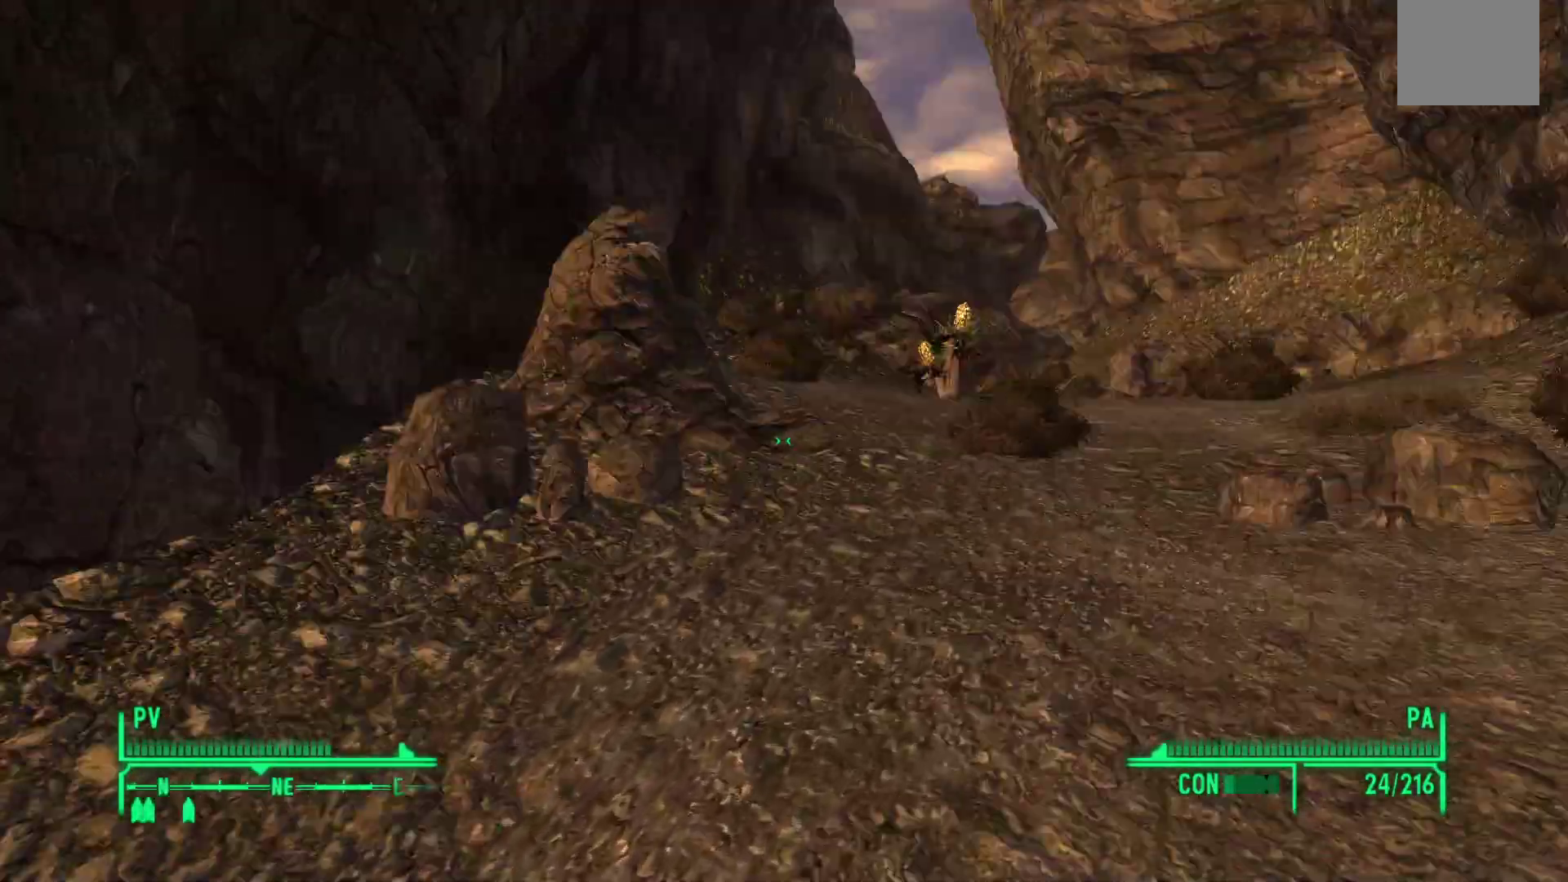
{"buttons": [], "left_stick": "right", "right_stick": "center", "events": [[17, "left_stick", "right"], [483, "right_stick", "center"]]}
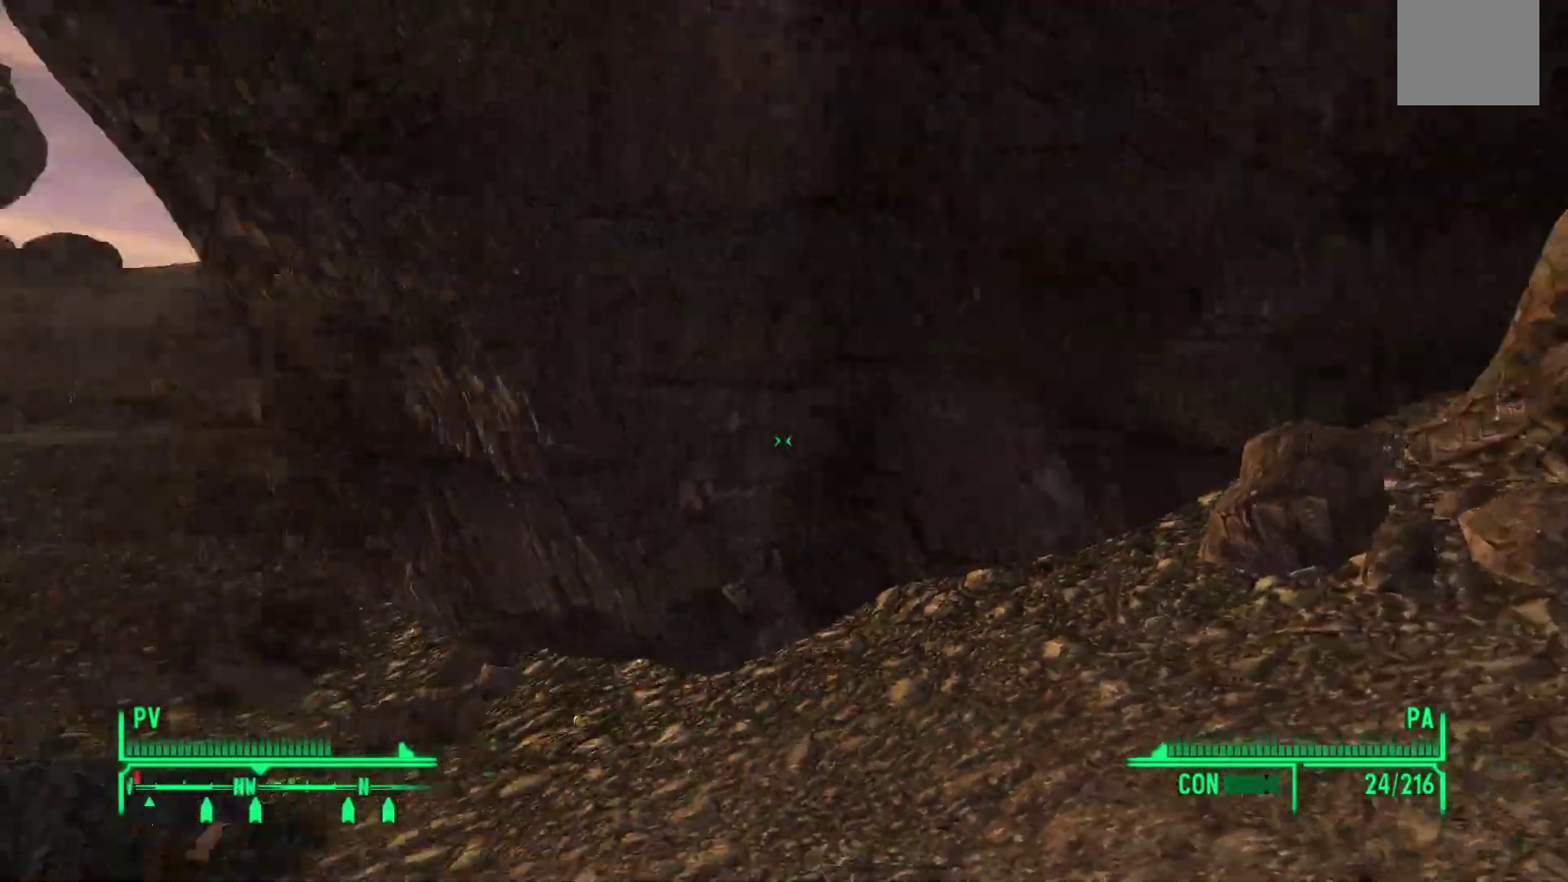
{"buttons": [], "left_stick": "up-right", "right_stick": "right", "events": [[100, "right_stick", "right"], [317, "left_stick", "up-right"]]}
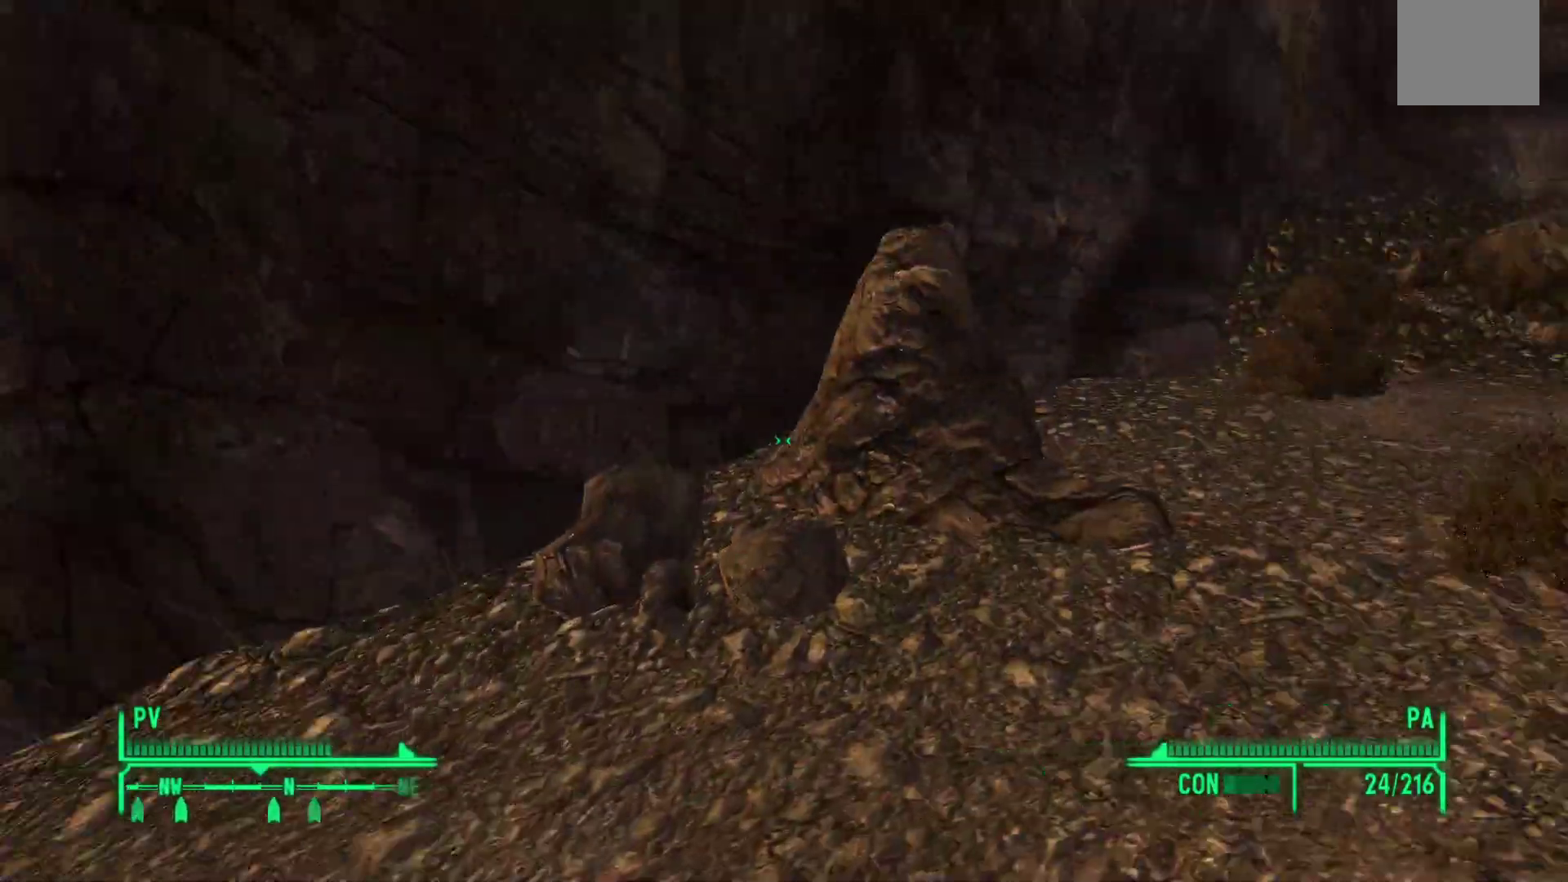
{"buttons": [], "left_stick": "up", "right_stick": "center", "events": [[67, "left_stick", "up"], [483, "right_stick", "center"]]}
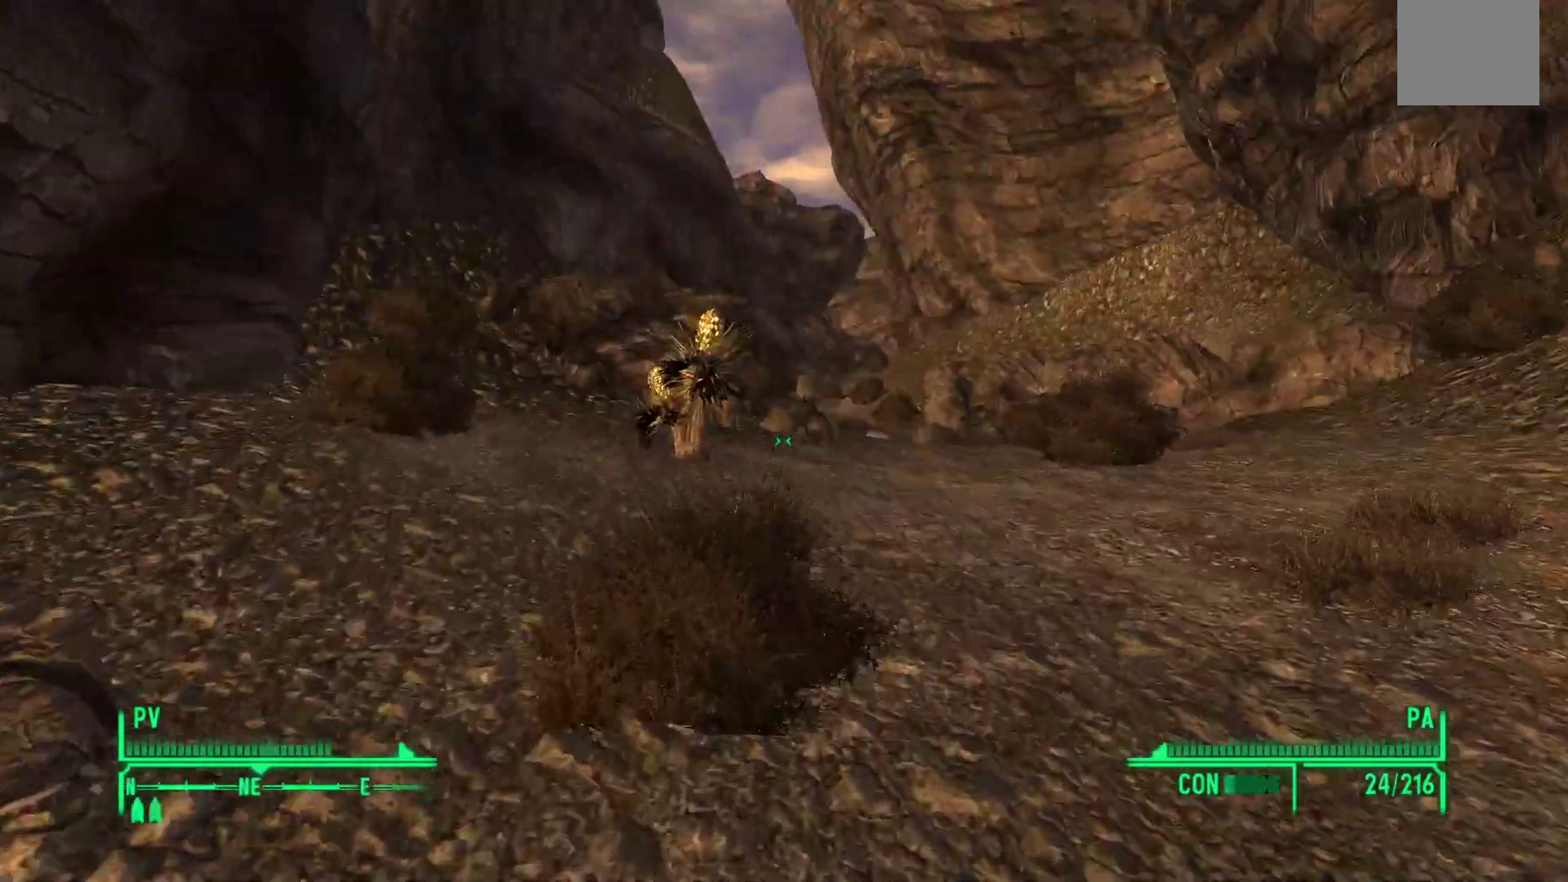
{"buttons": [], "left_stick": "up", "right_stick": "center"}
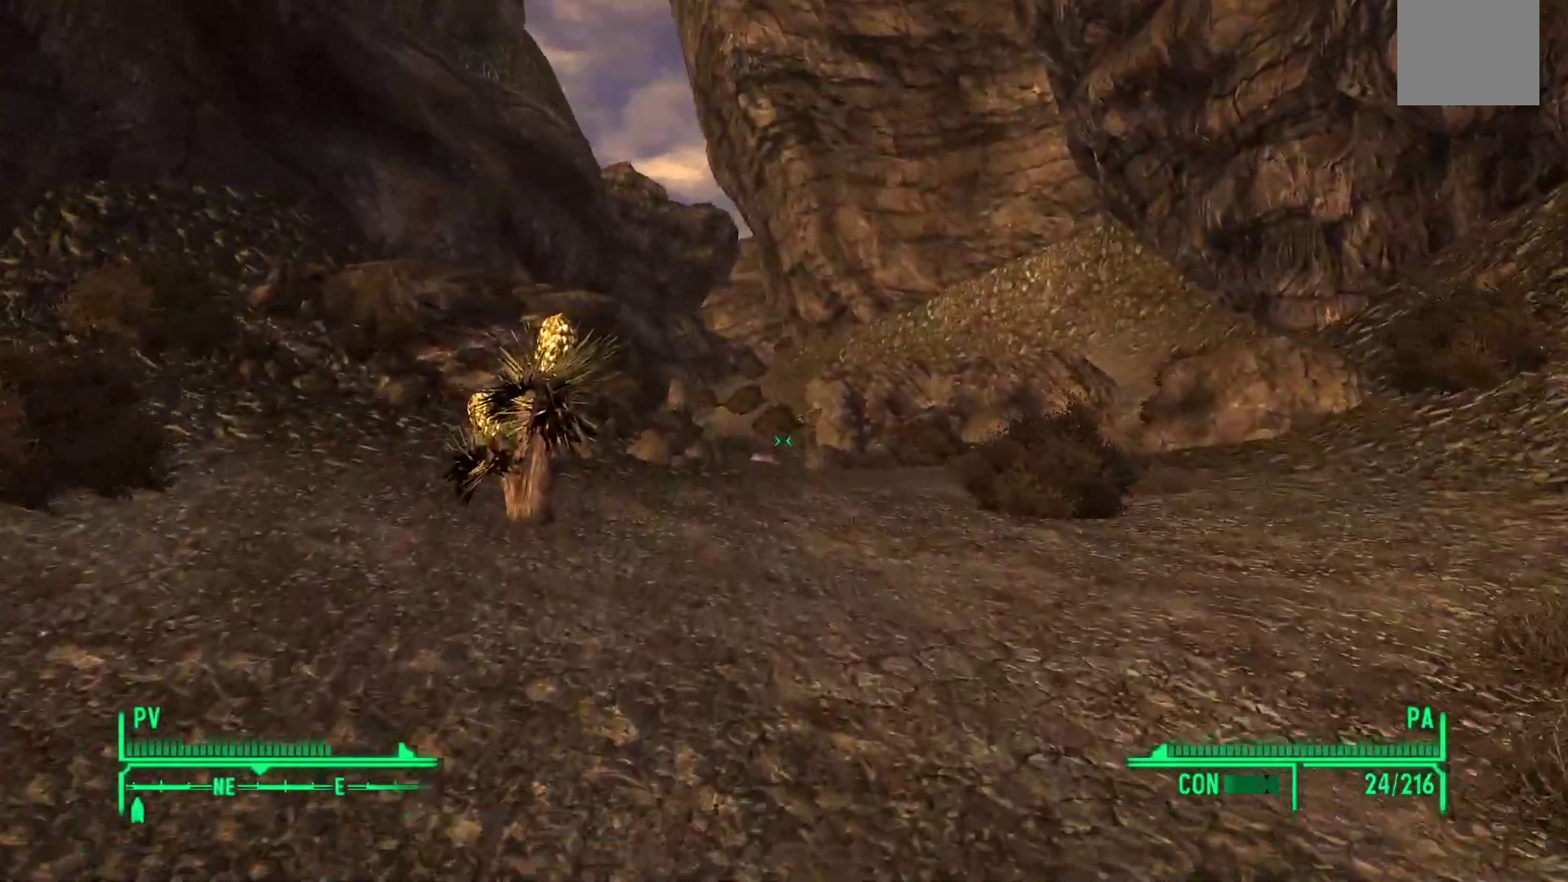
{"buttons": [], "left_stick": "up", "right_stick": "center", "events": []}
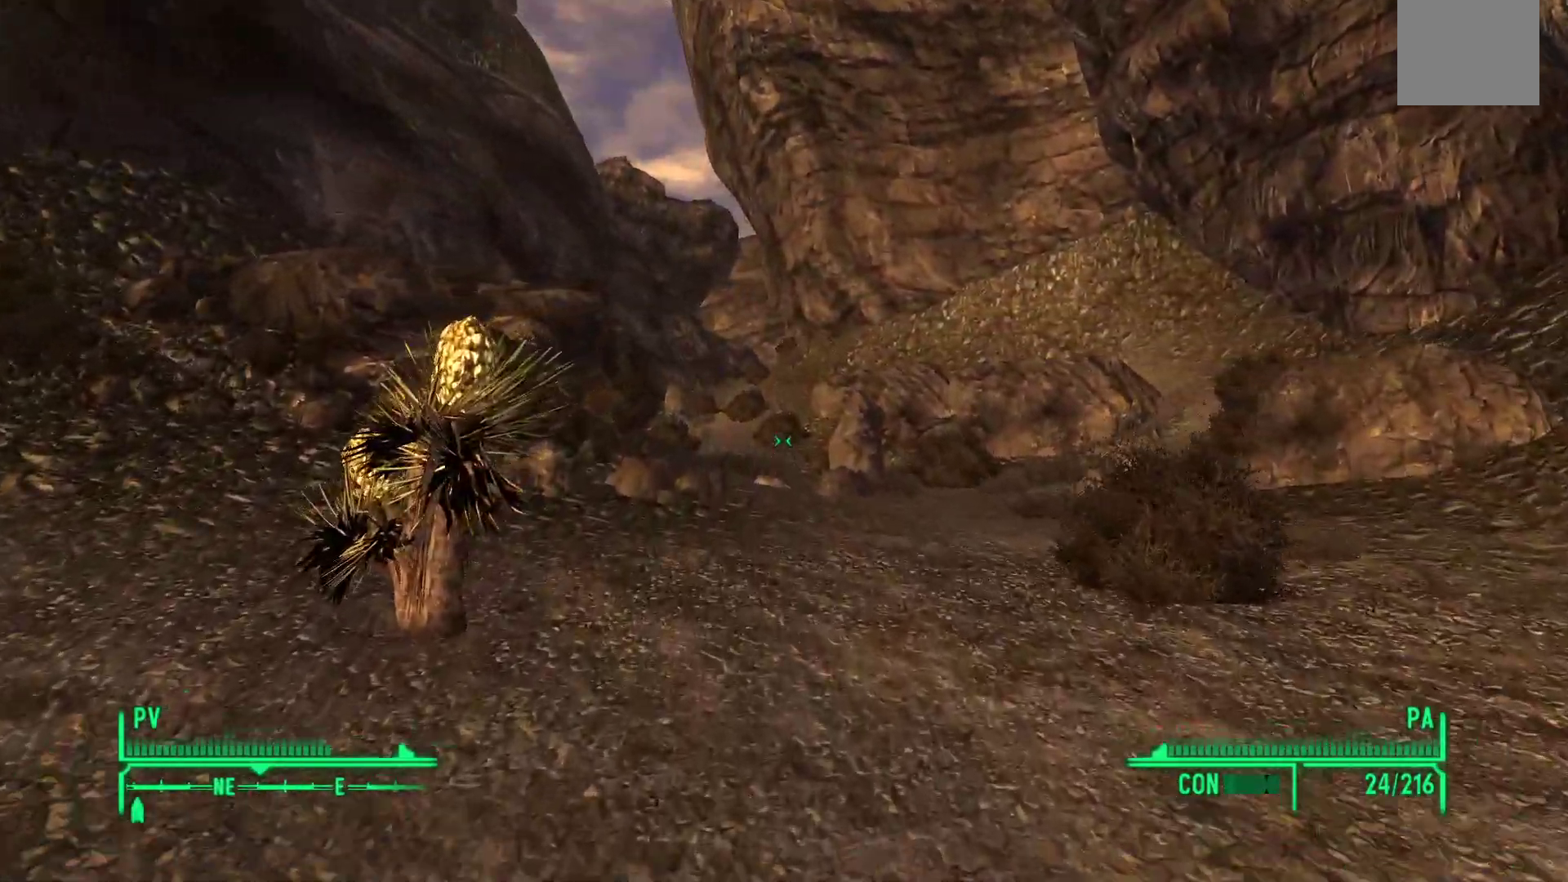
{"buttons": [], "left_stick": "up", "right_stick": "center", "events": []}
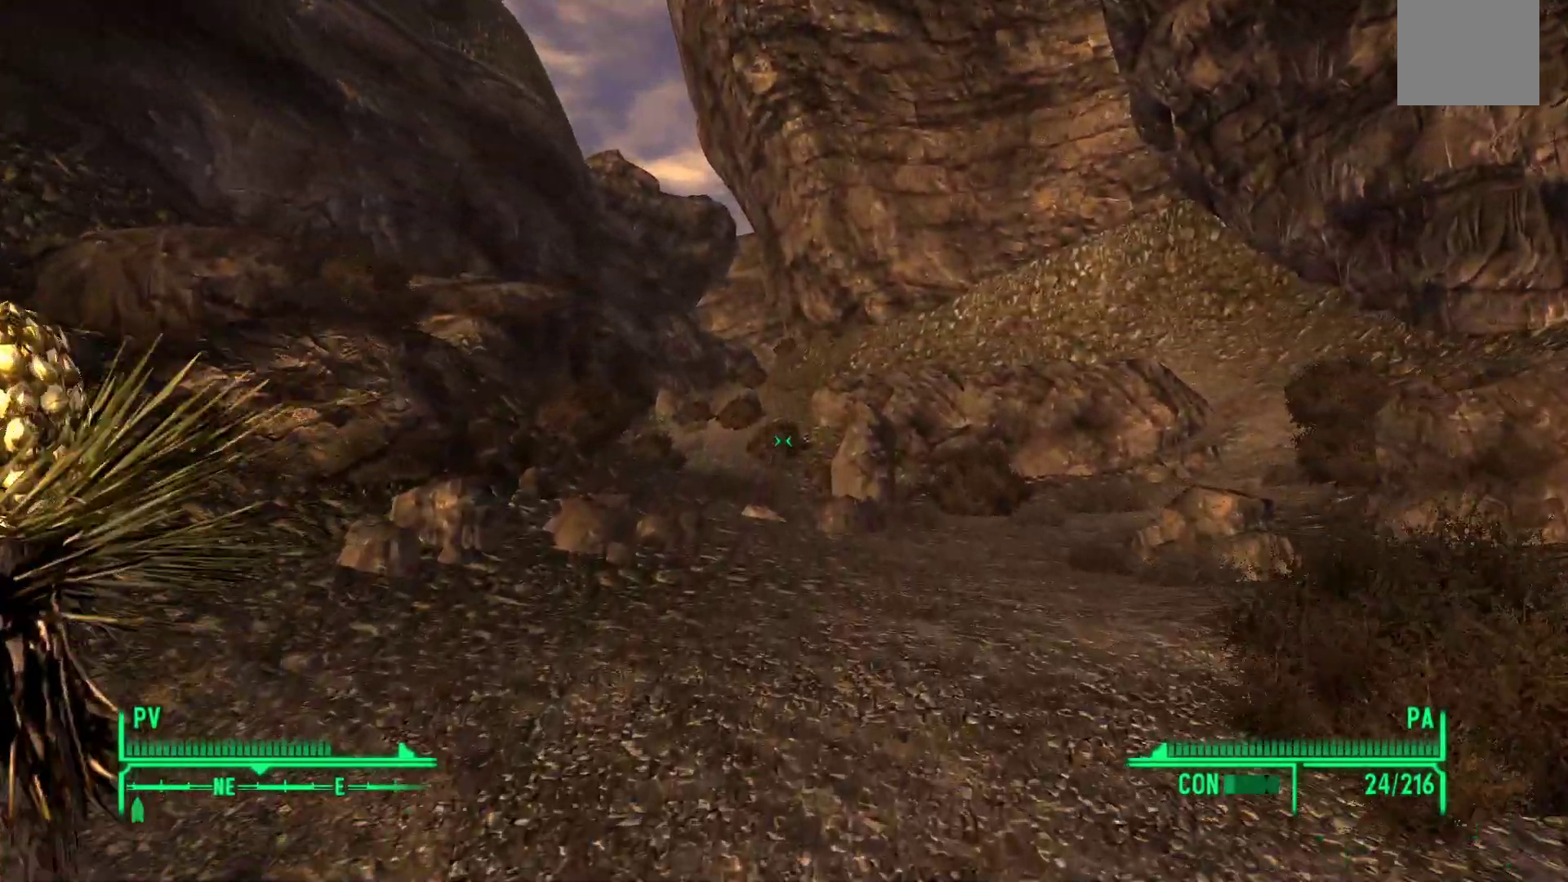
{"buttons": [], "left_stick": "up", "right_stick": "center", "events": []}
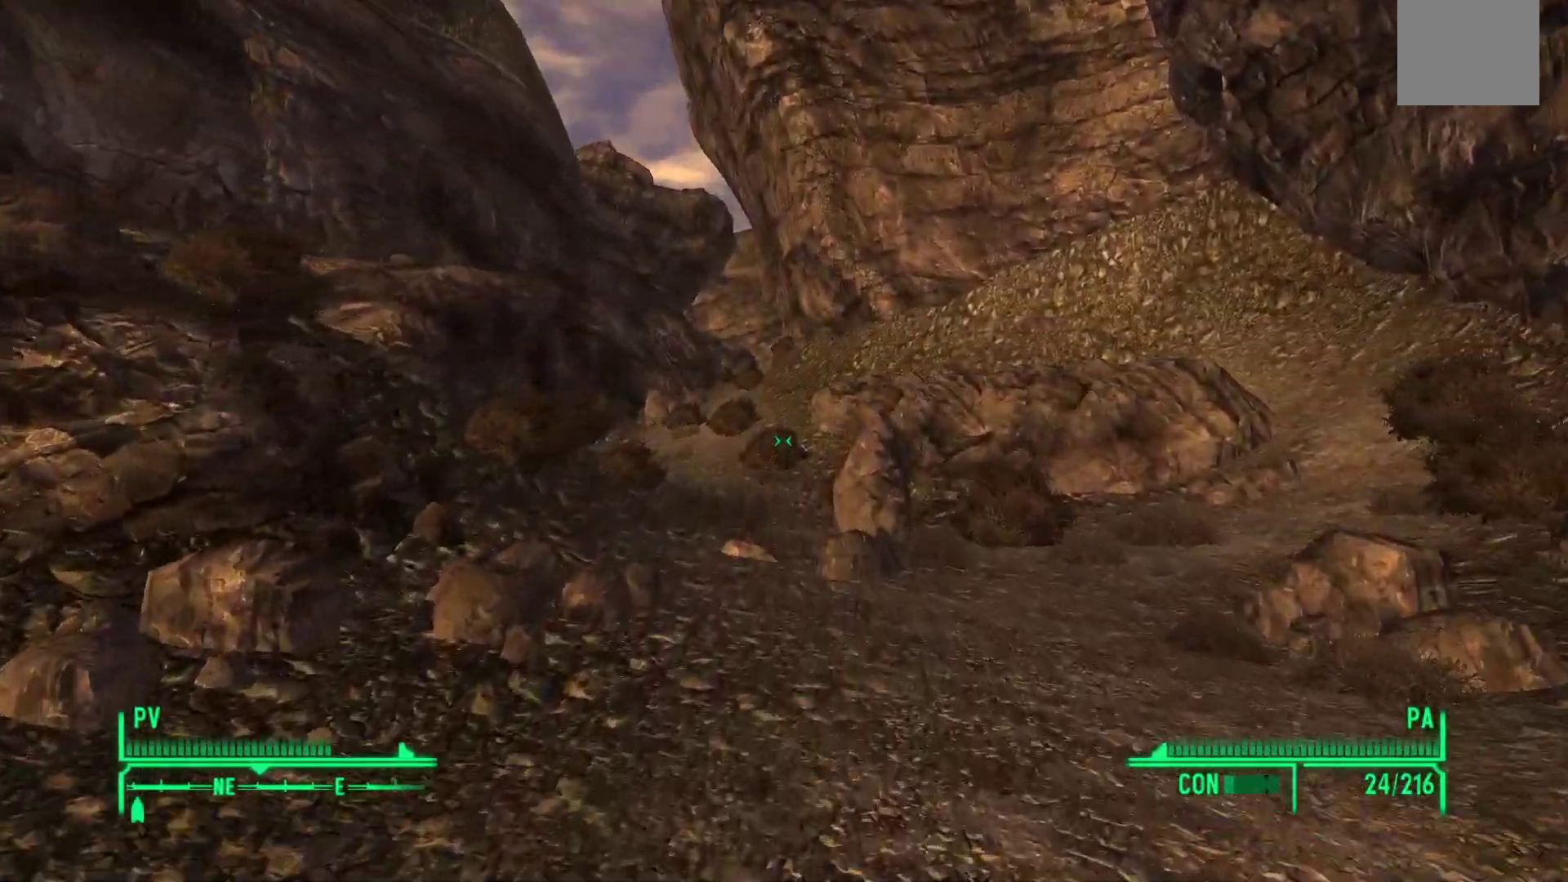
{"buttons": [], "left_stick": "up", "right_stick": "left", "events": [[367, "right_stick", "left"]]}
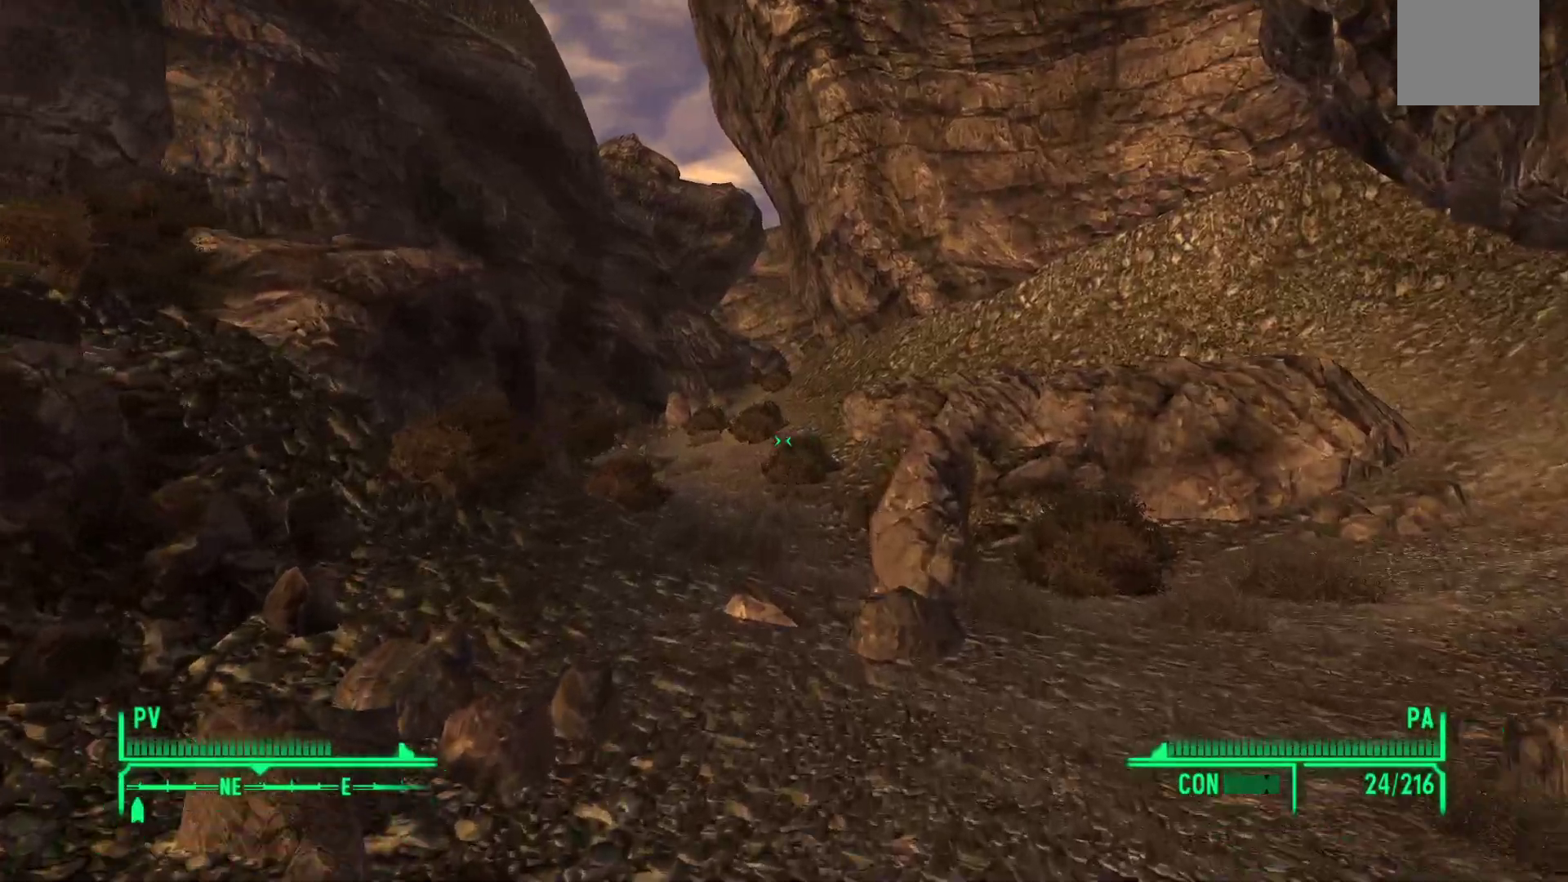
{"buttons": [], "left_stick": "up", "right_stick": "center", "events": [[33, "right_stick", "center"]]}
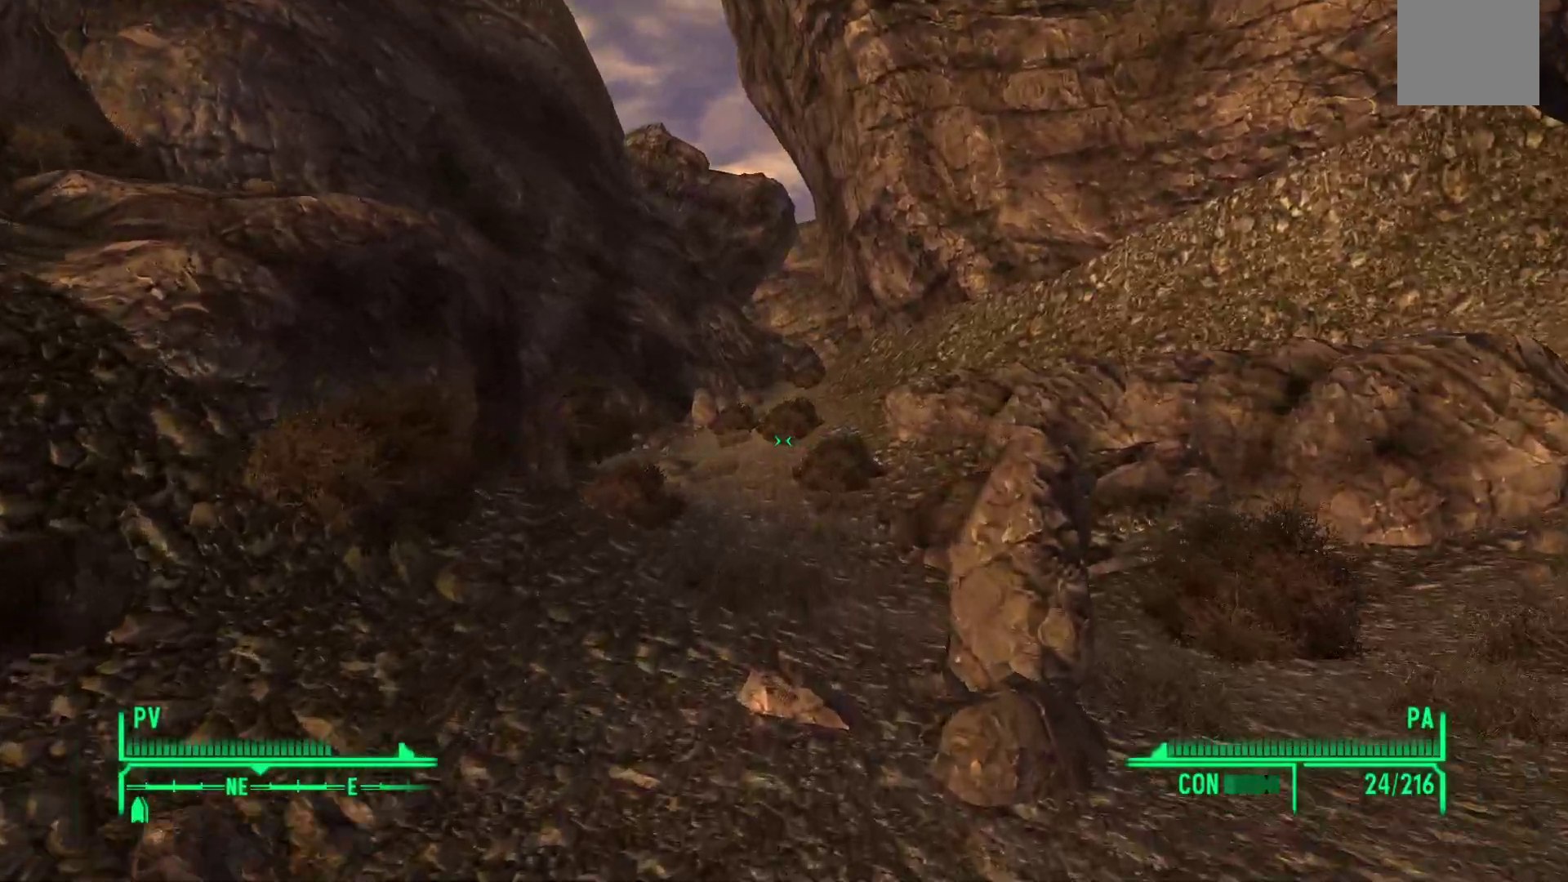
{"buttons": [], "left_stick": "up", "right_stick": "center", "events": []}
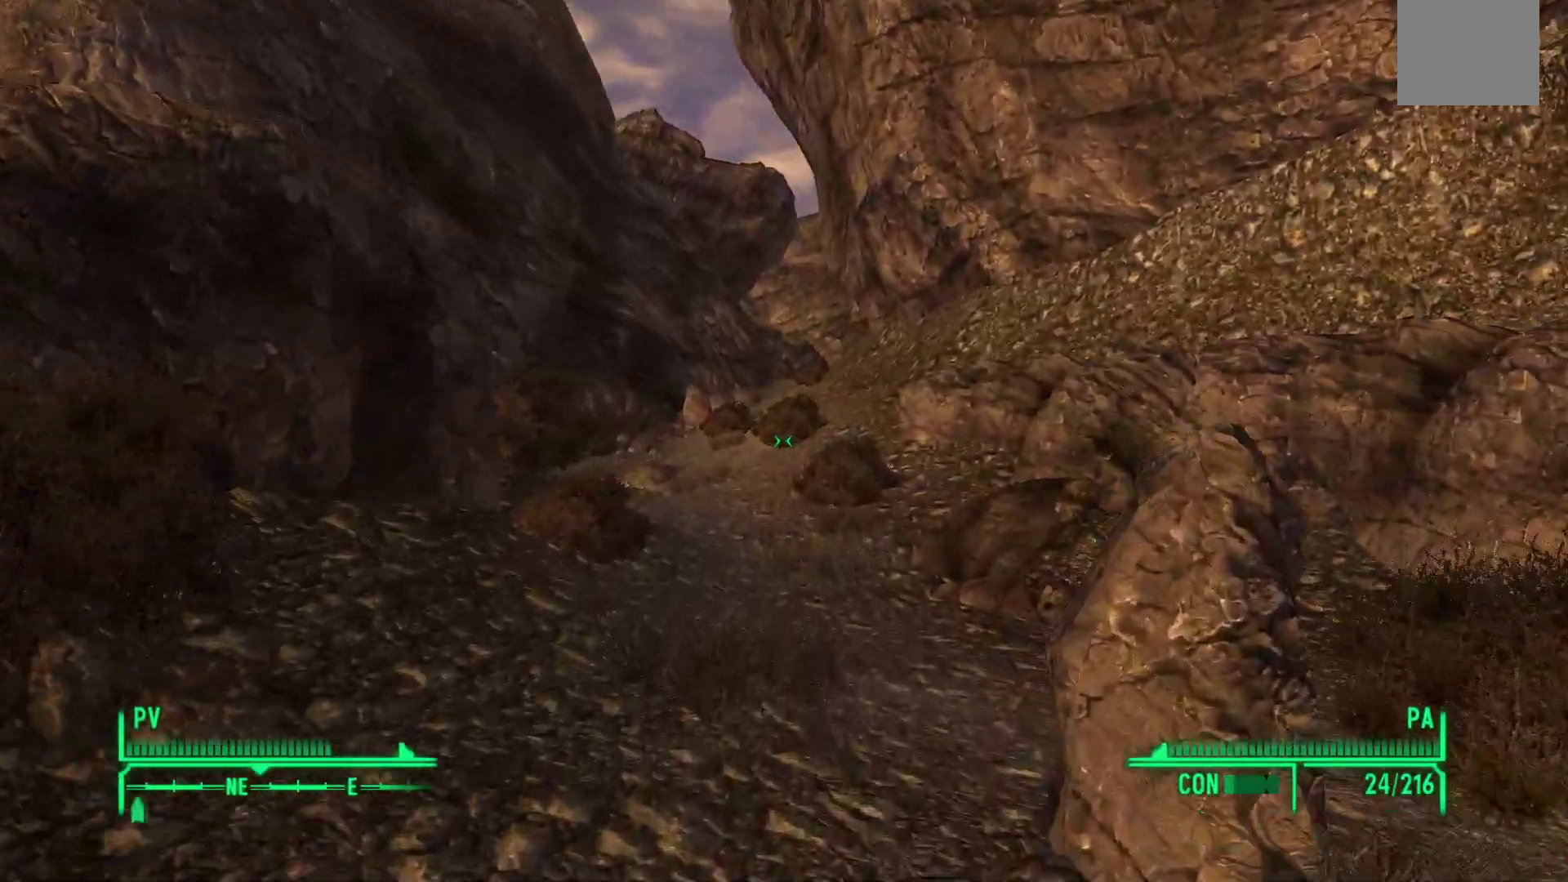
{"buttons": [], "left_stick": "up", "right_stick": "center", "events": []}
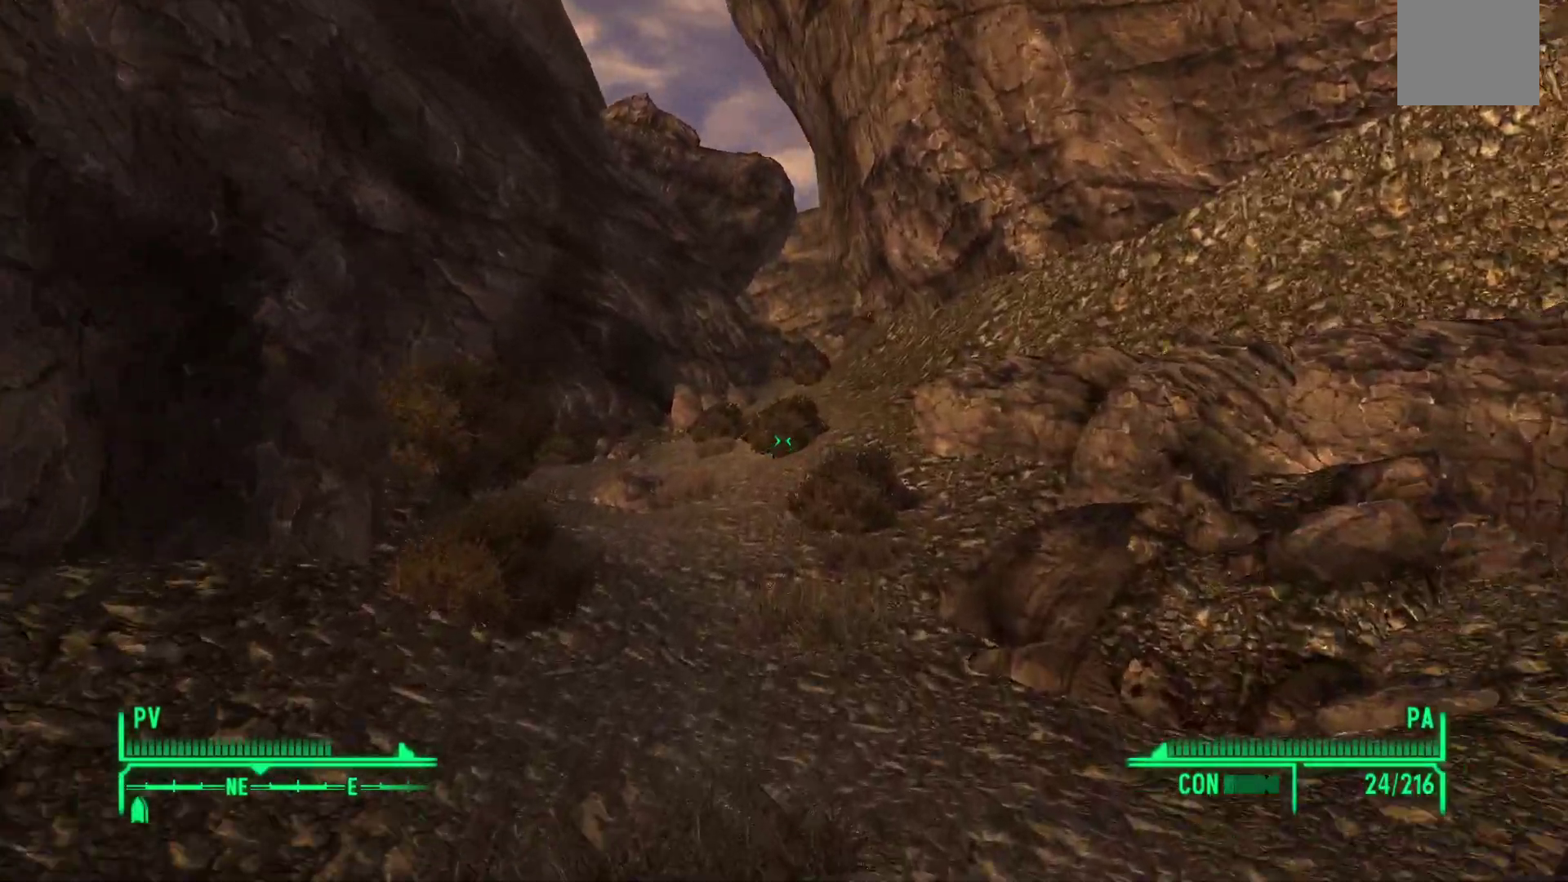
{"buttons": [], "left_stick": "up", "right_stick": "center", "events": [[67, "right_stick", "left"], [233, "right_stick", "center"]]}
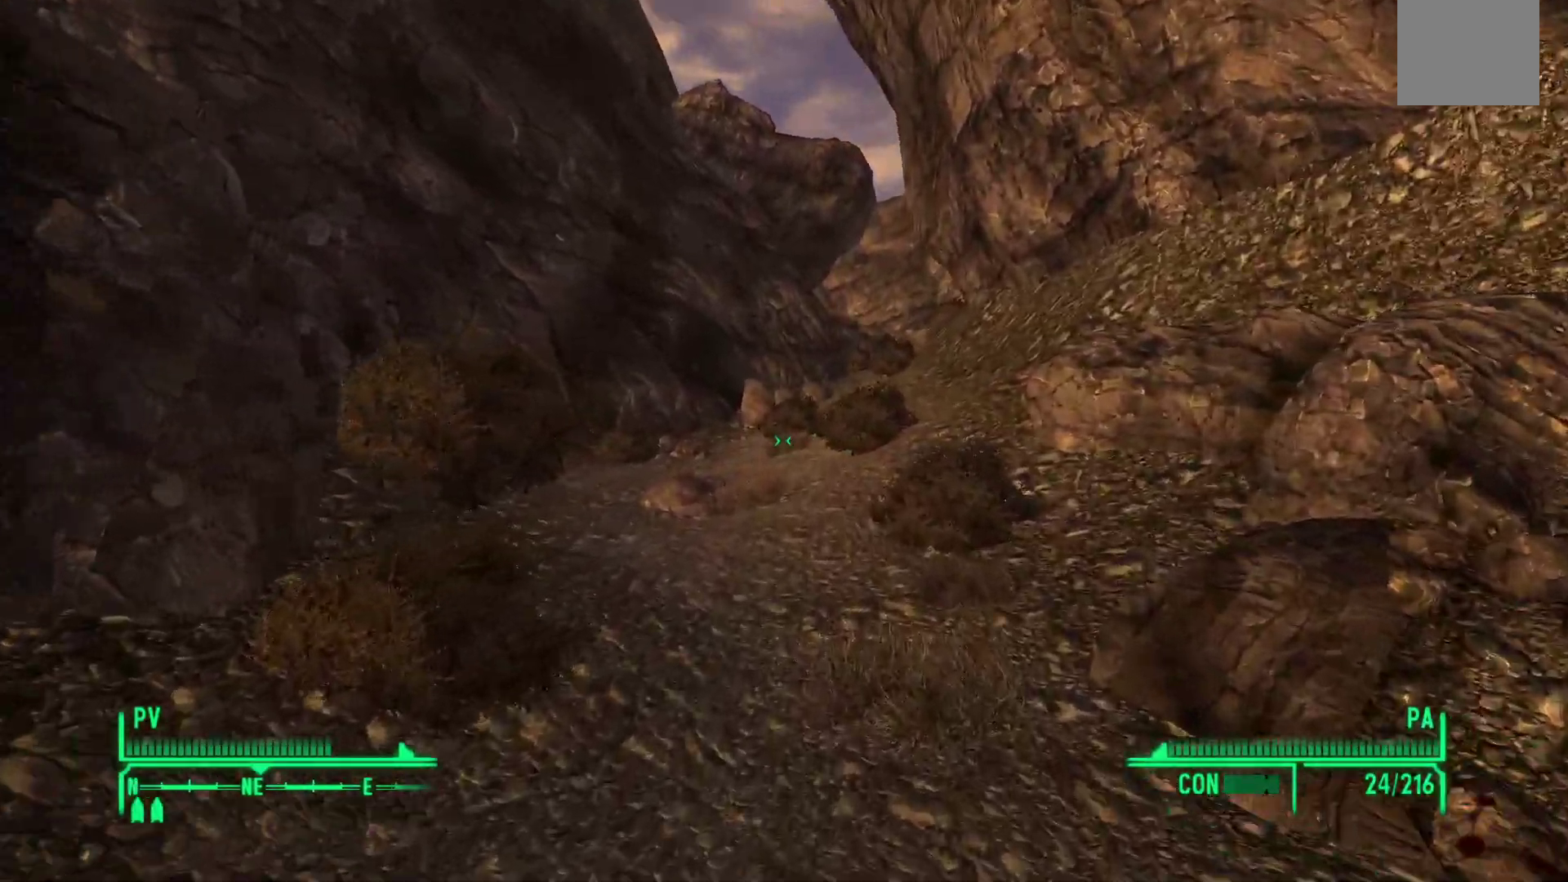
{"buttons": [], "left_stick": "up", "right_stick": "center", "events": []}
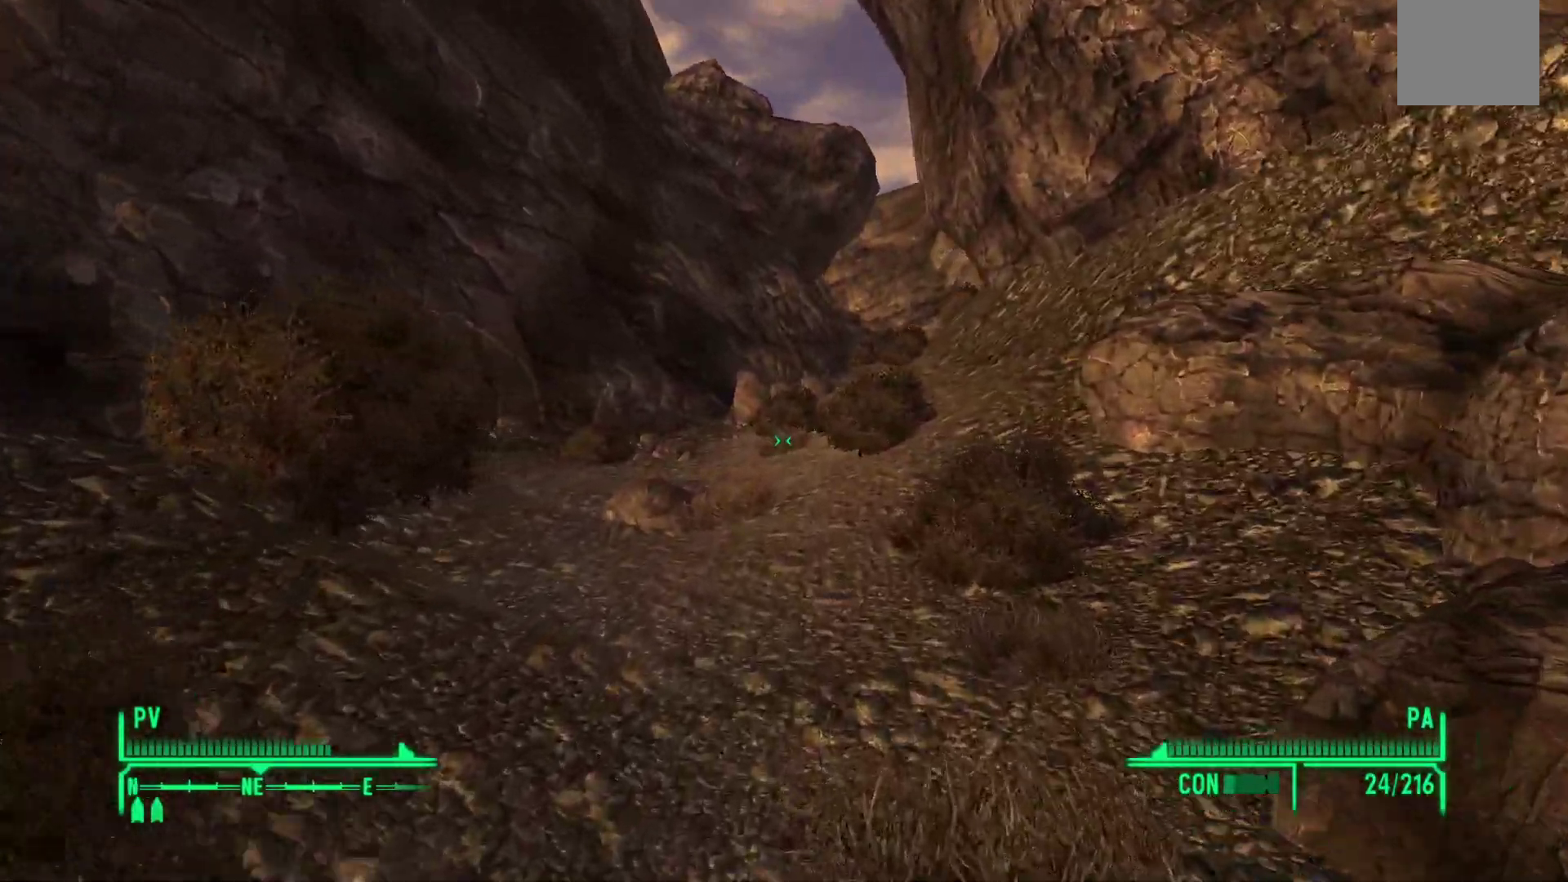
{"buttons": [], "left_stick": "up", "right_stick": "center", "events": []}
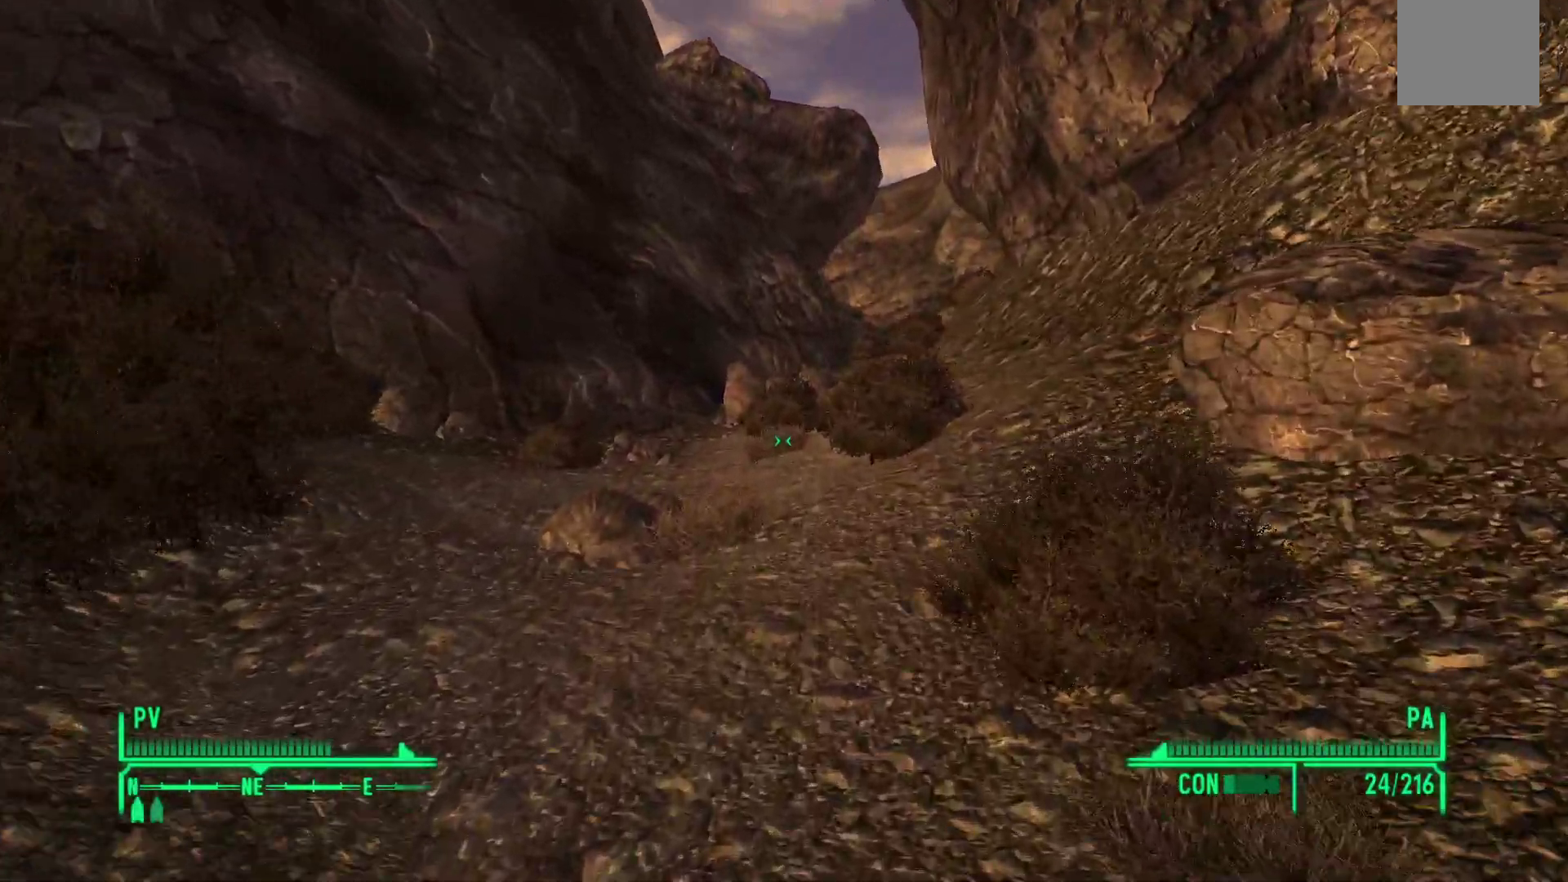
{"buttons": [], "left_stick": "up", "right_stick": "center", "events": []}
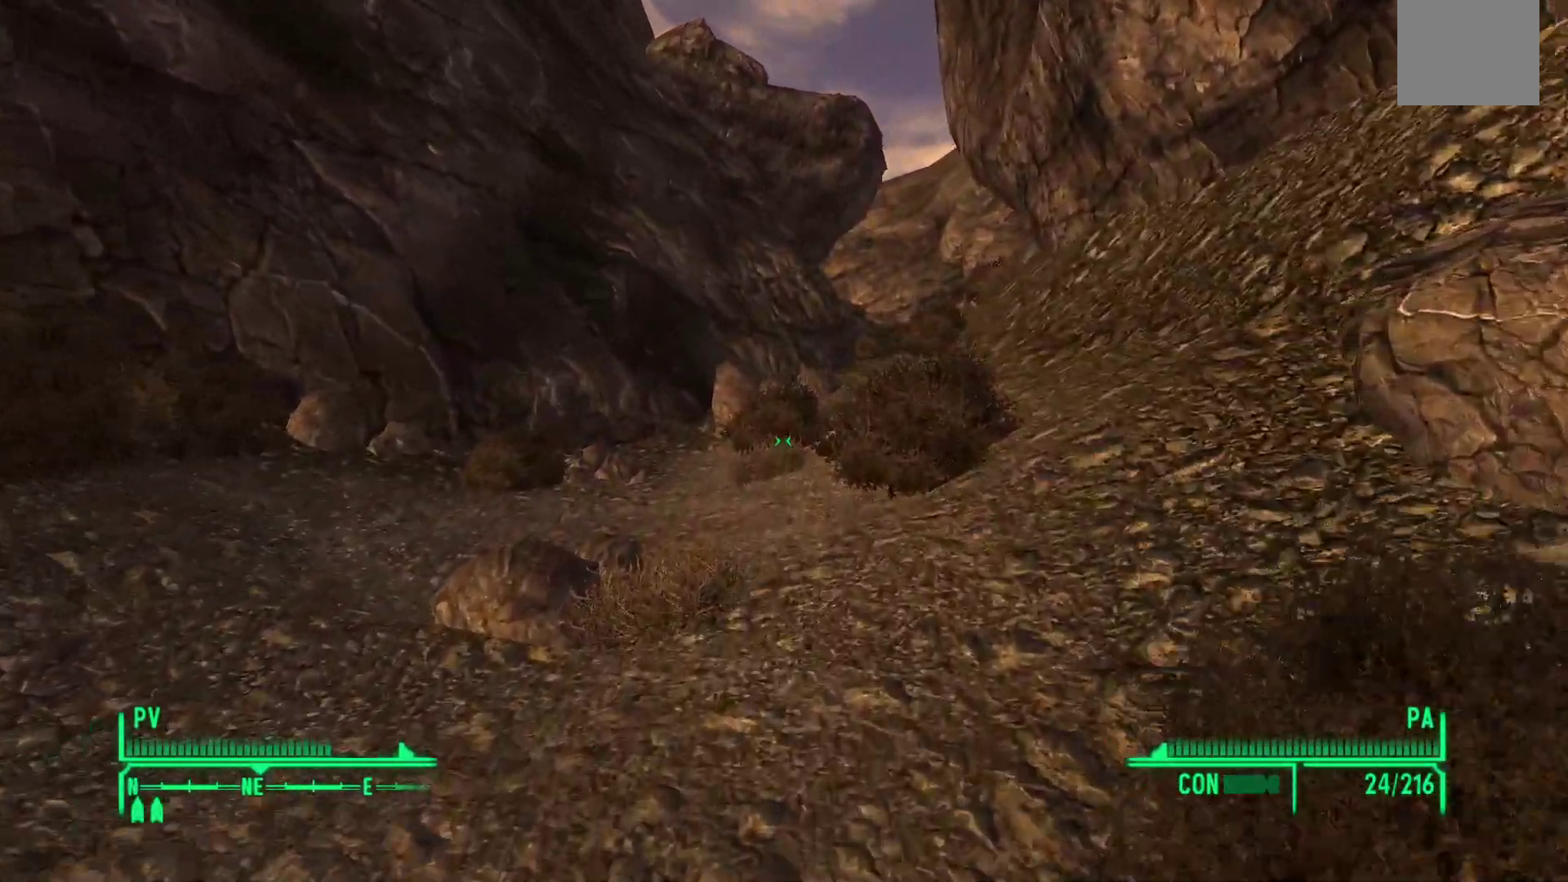
{"buttons": [], "left_stick": "up", "right_stick": "center", "events": [[150, "right_stick", "right"], [350, "right_stick", "center"]]}
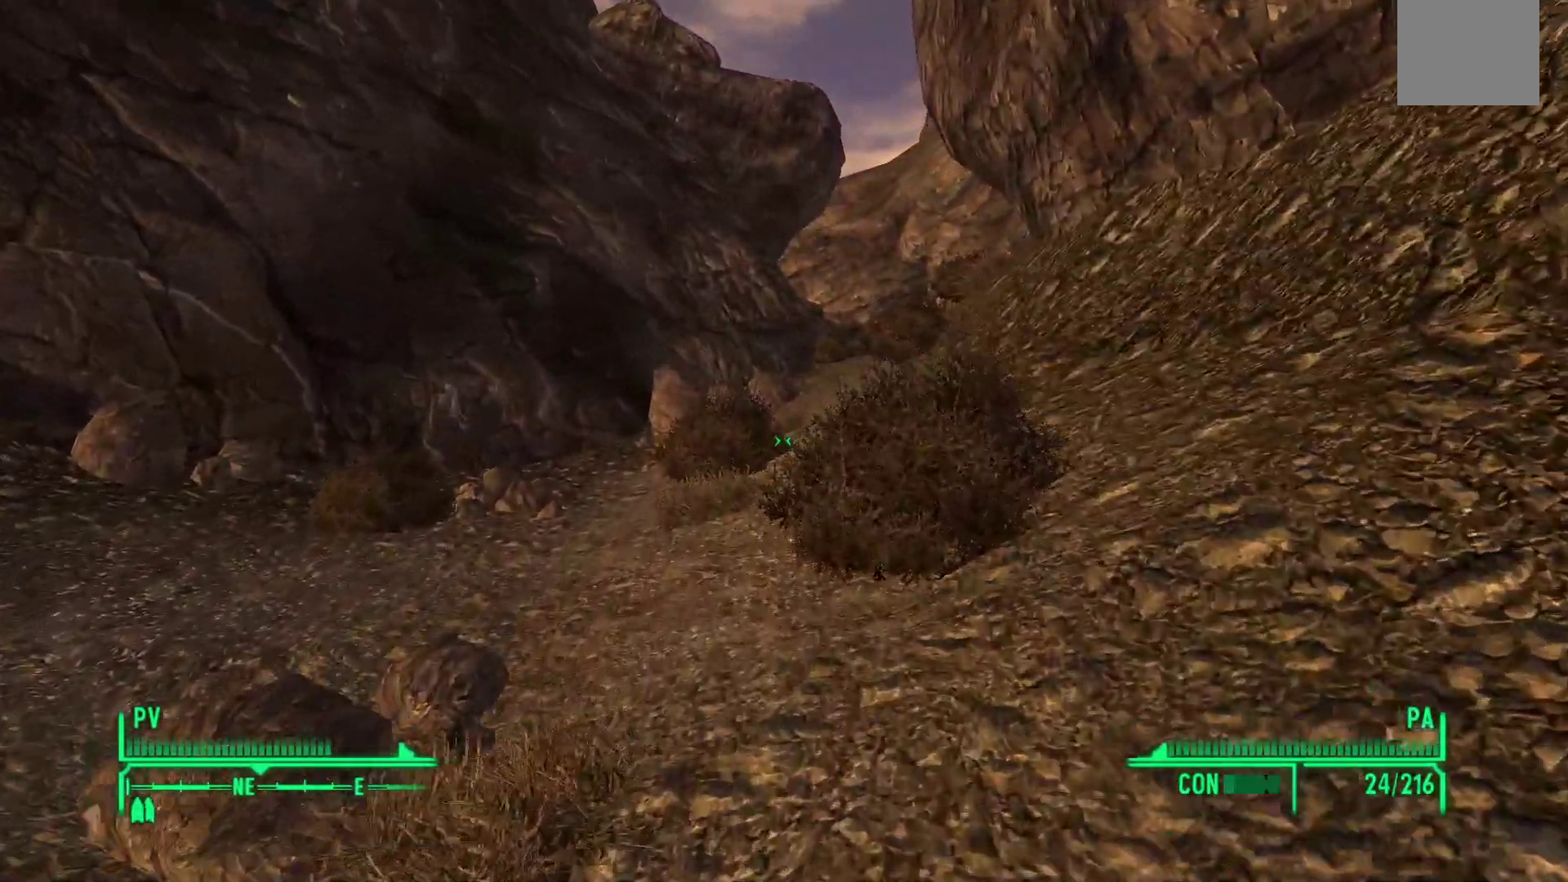
{"buttons": [], "left_stick": "up", "right_stick": "center", "events": []}
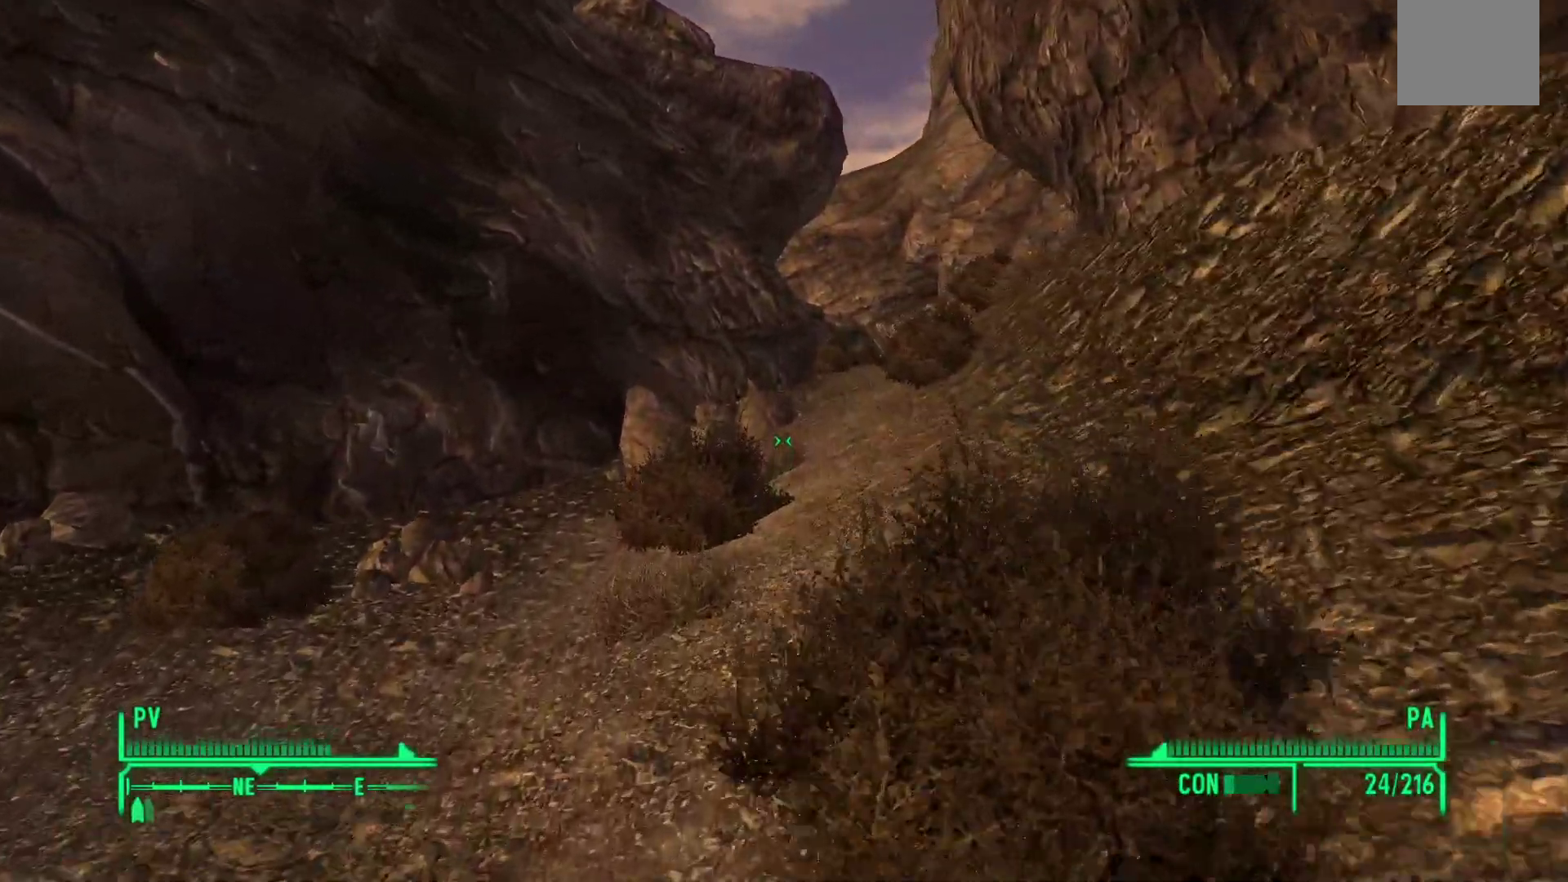
{"buttons": [], "left_stick": "up", "right_stick": "right", "events": [[250, "right_stick", "right"]]}
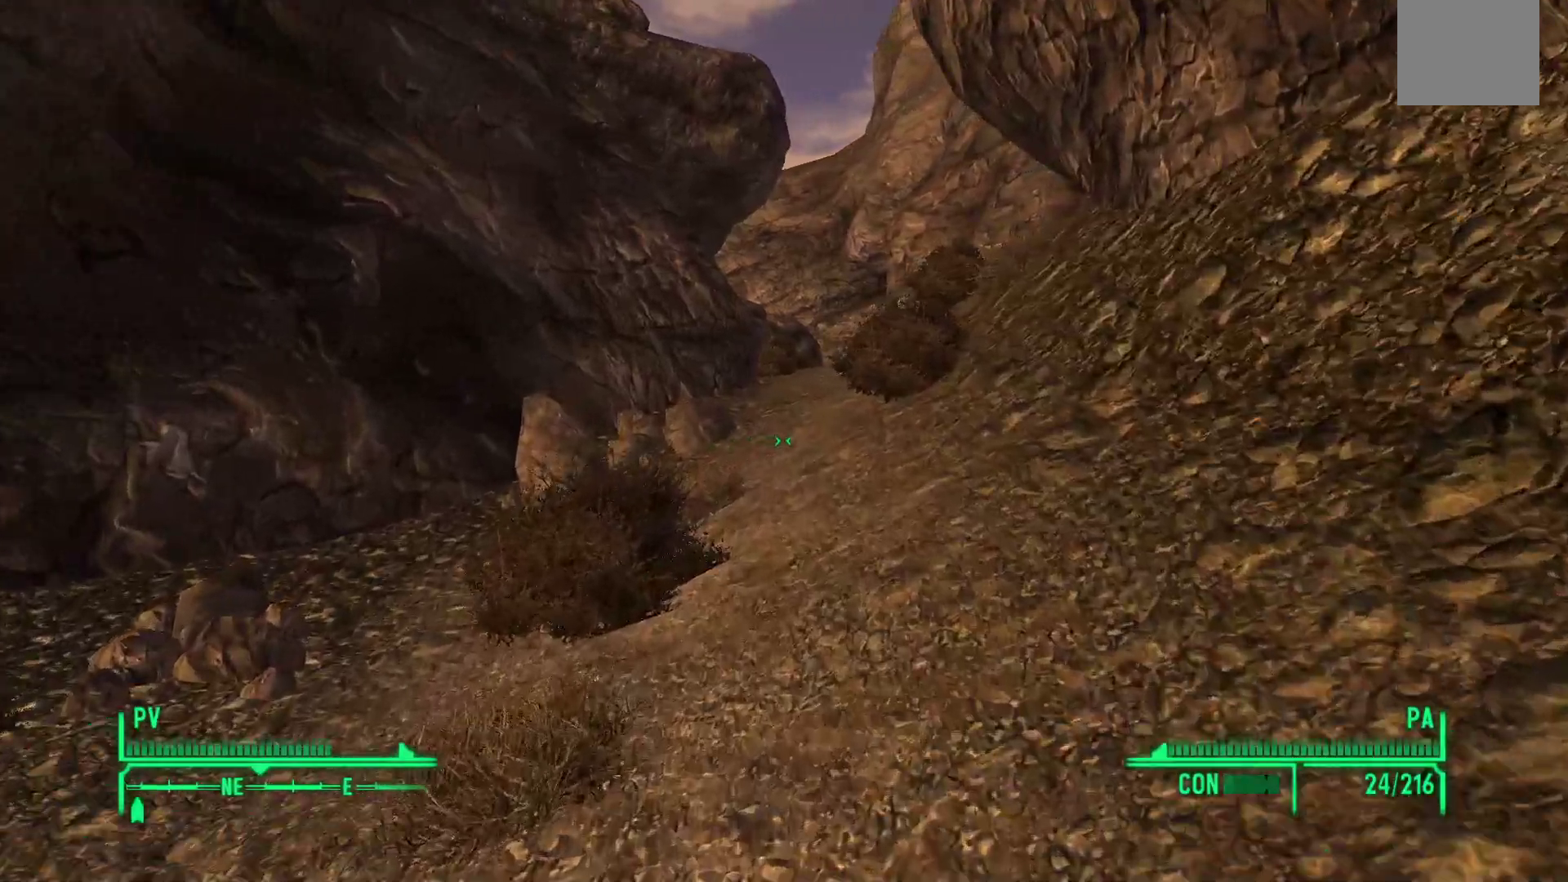
{"buttons": [], "left_stick": "up", "right_stick": "center", "events": [[17, "right_stick", "center"]]}
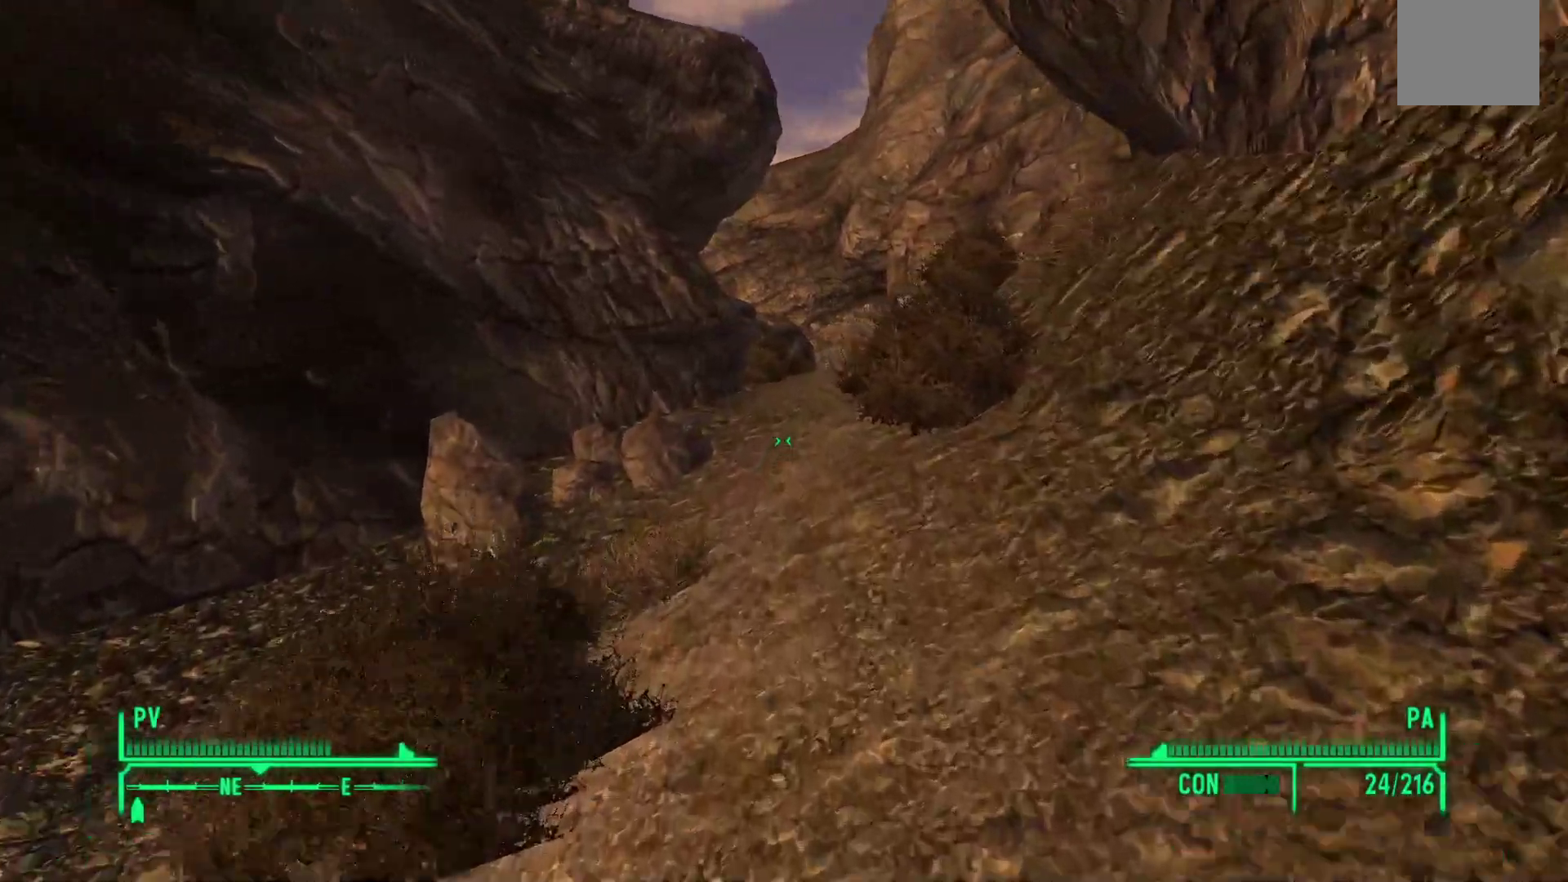
{"buttons": [], "left_stick": "up", "right_stick": "center", "events": []}
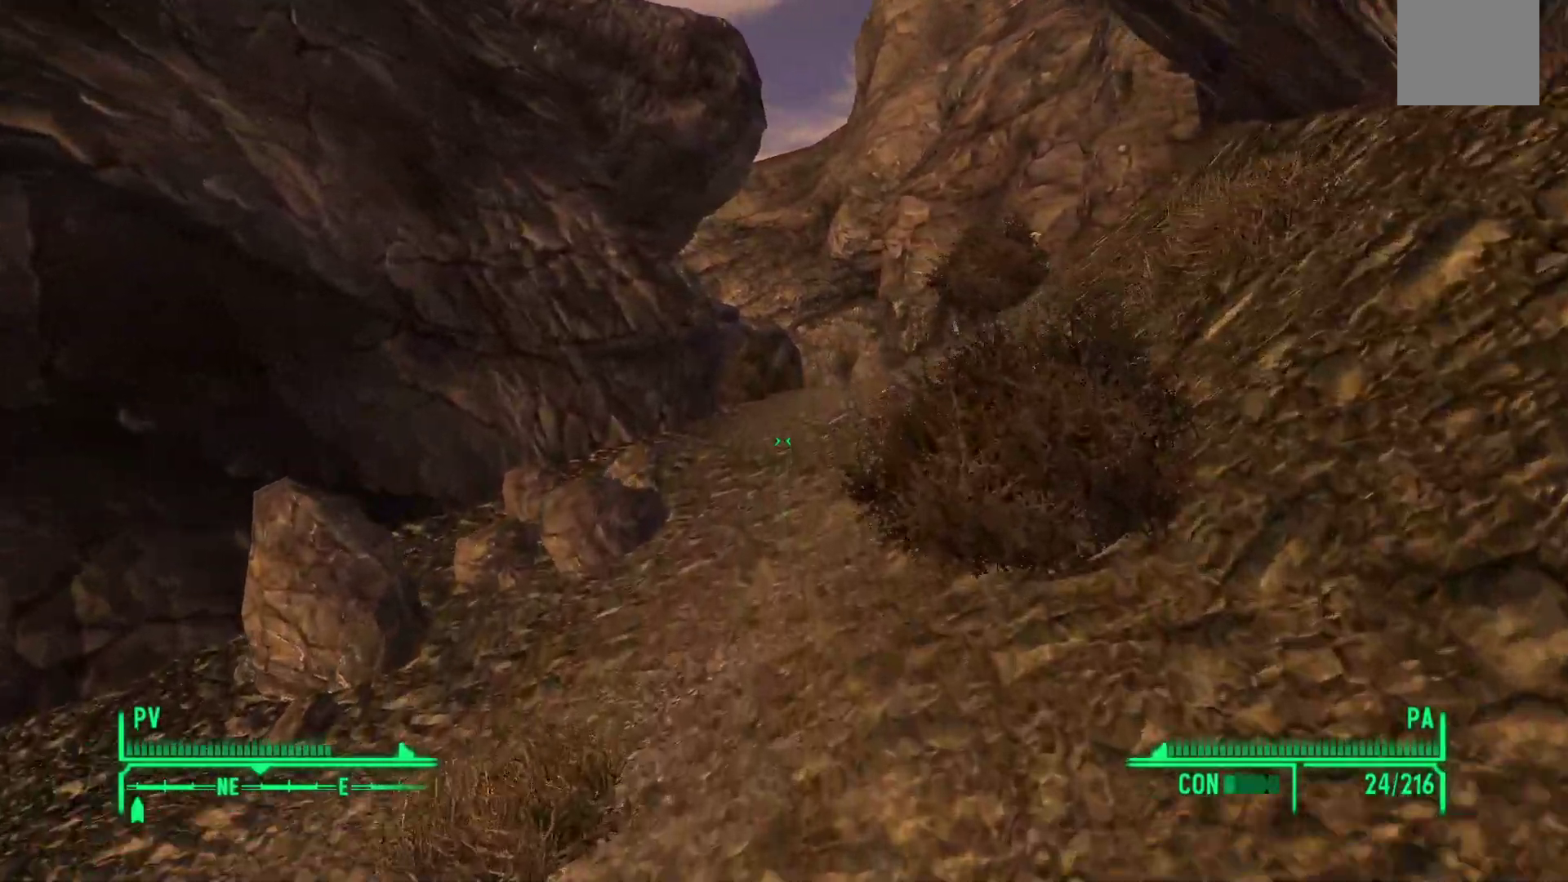
{"buttons": [], "left_stick": "up", "right_stick": "center", "events": []}